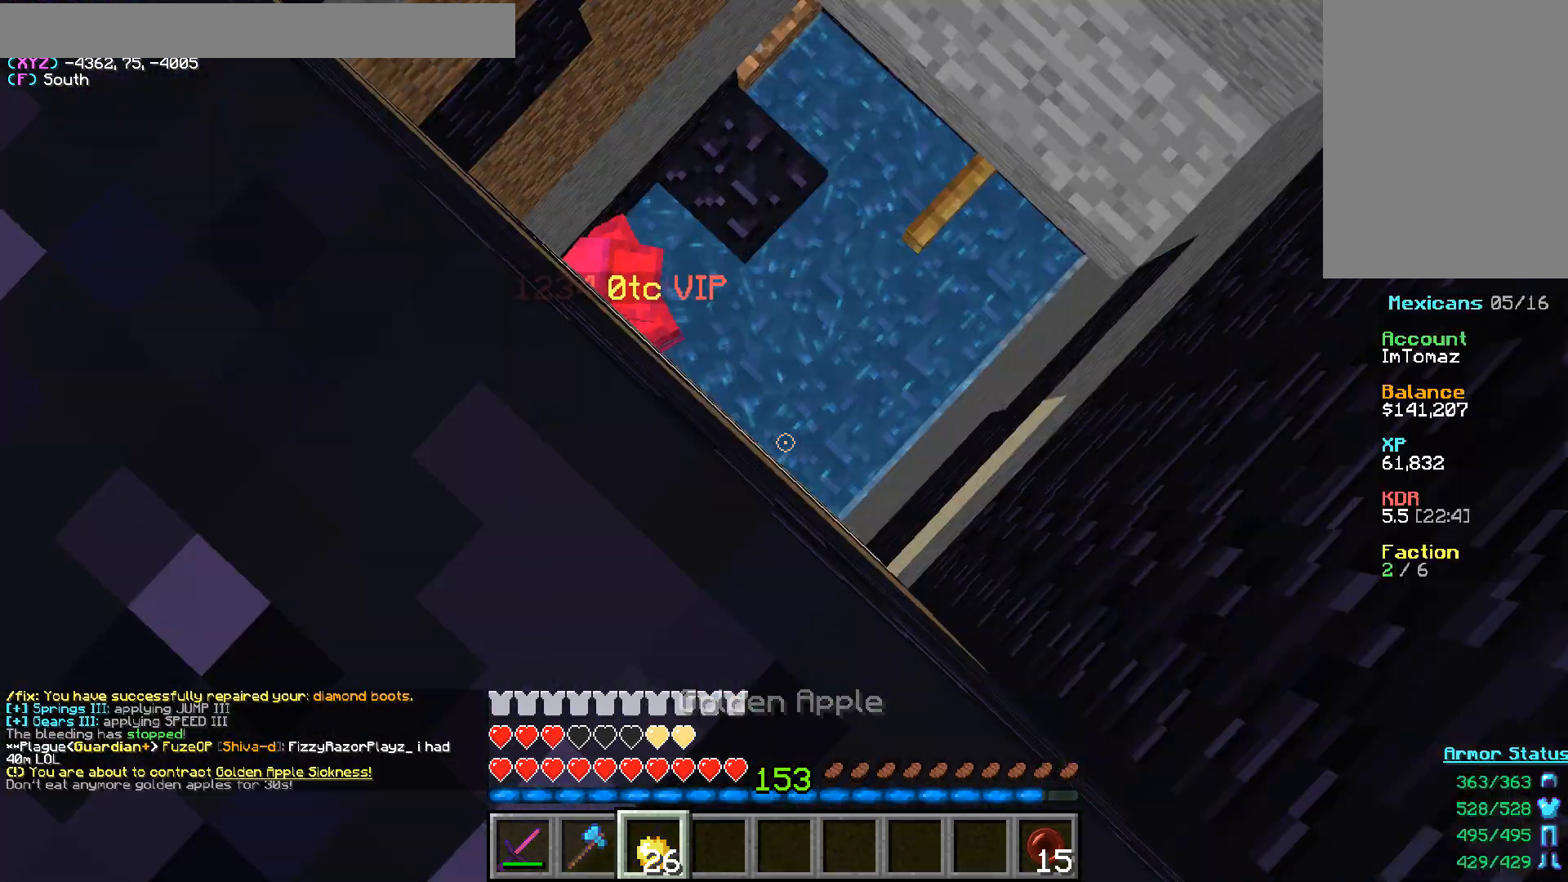
Gameplay with keyboard and mouse; each line is a JSON object with the keys and mouse buttons held at the frame after it. "events" lists presses ("down") and releases ("up") of "a", "d", "s", "w", "mouse_left" and "mouse_right" between this image and that frame as [ms after this image, input, new state], when the widget could be followed in between. "mouse_left", "mouse_right" = the "left", "right" buttons of the "mouse" list. No other keys are recorded. Fast repeated clicks can show as one long hold. Mouse movement is not recorded.
{"keys": [], "mouse": [], "events": [[383, "mouse_right", "up"]]}
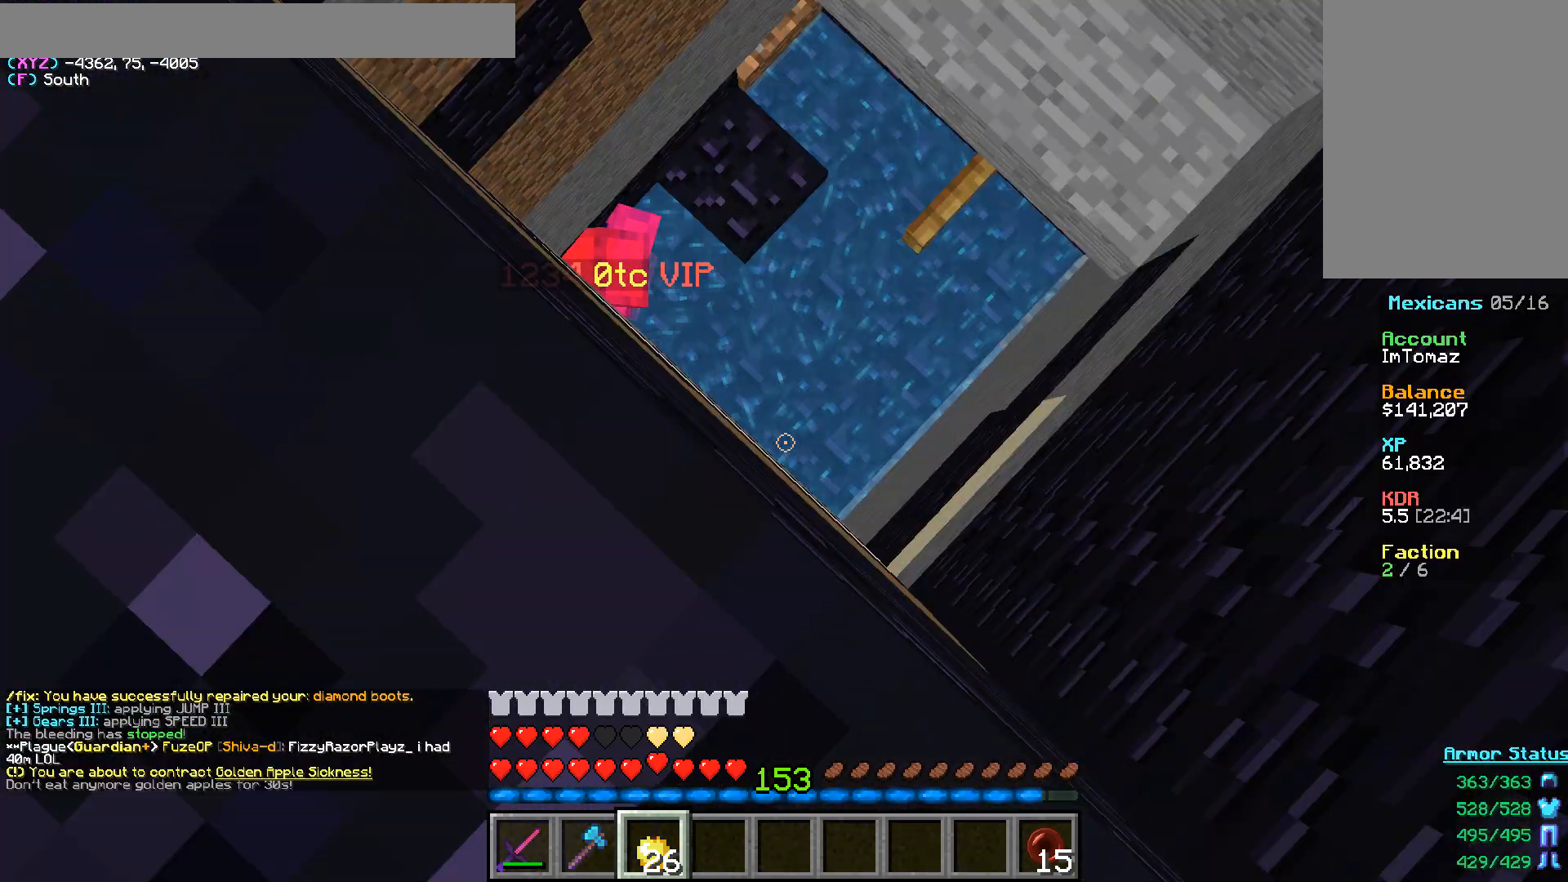
{"keys": ["a", "s"], "mouse": [], "events": [[283, "a", "down"], [483, "s", "down"]]}
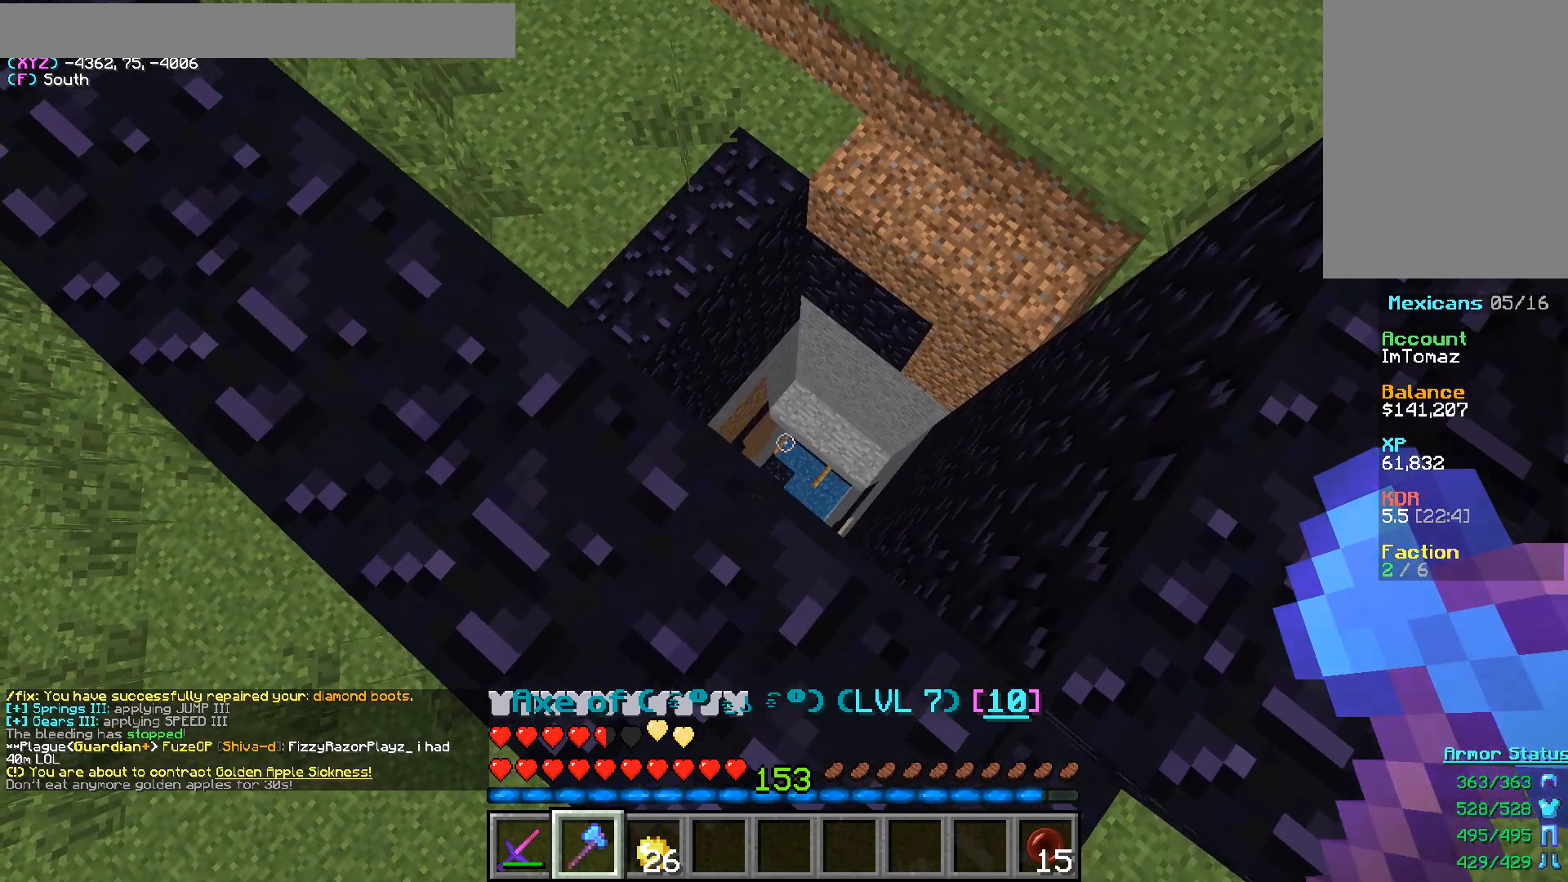
{"keys": [], "mouse": [], "events": [[83, "a", "up"], [433, "s", "up"]]}
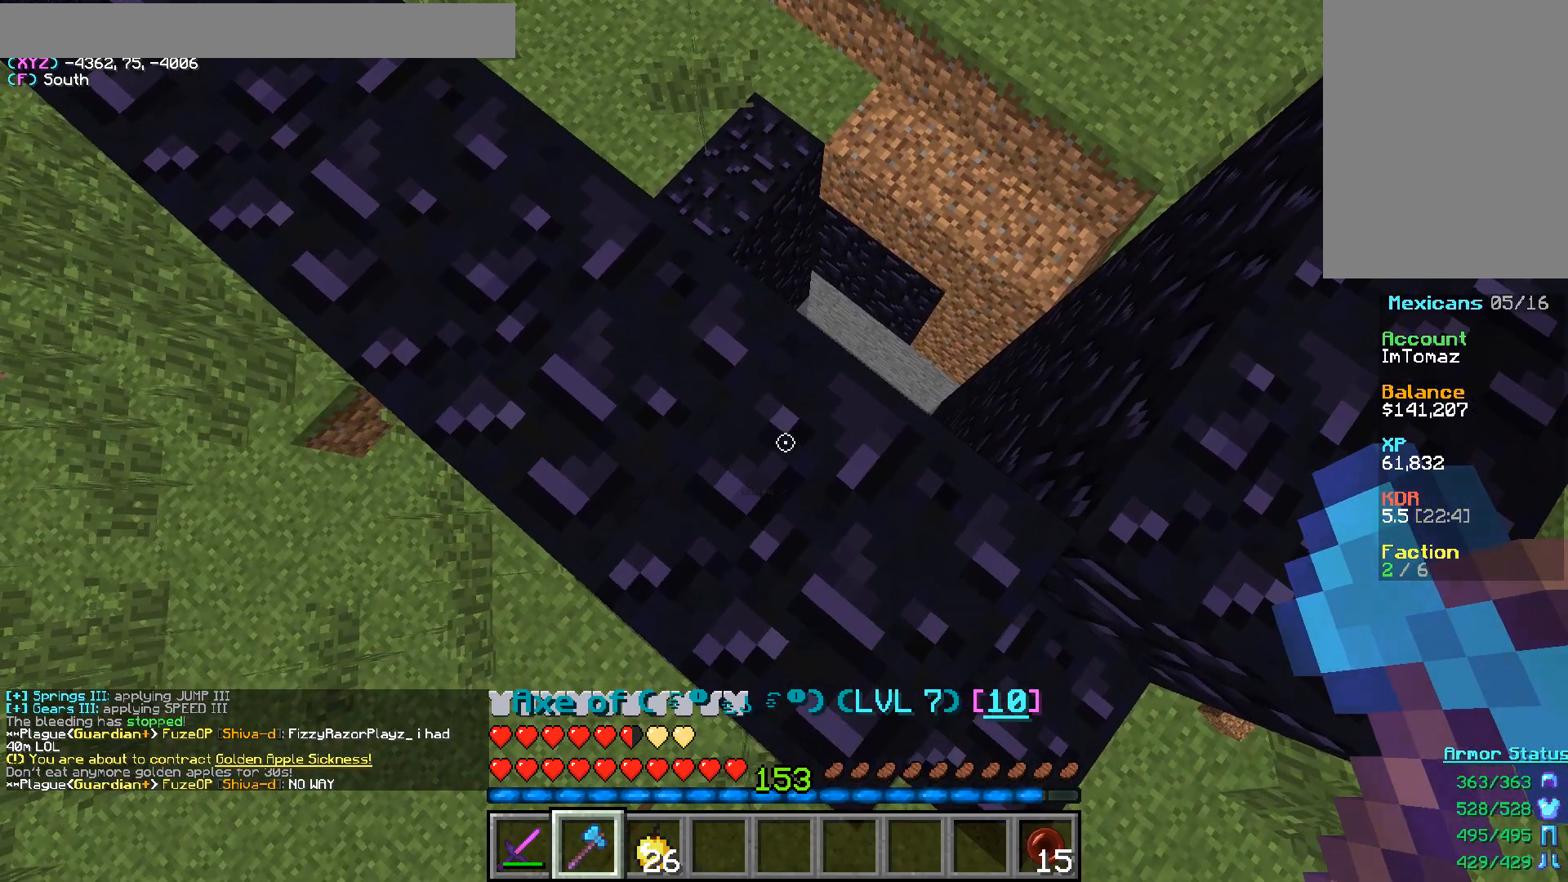
{"keys": [], "mouse": [], "events": []}
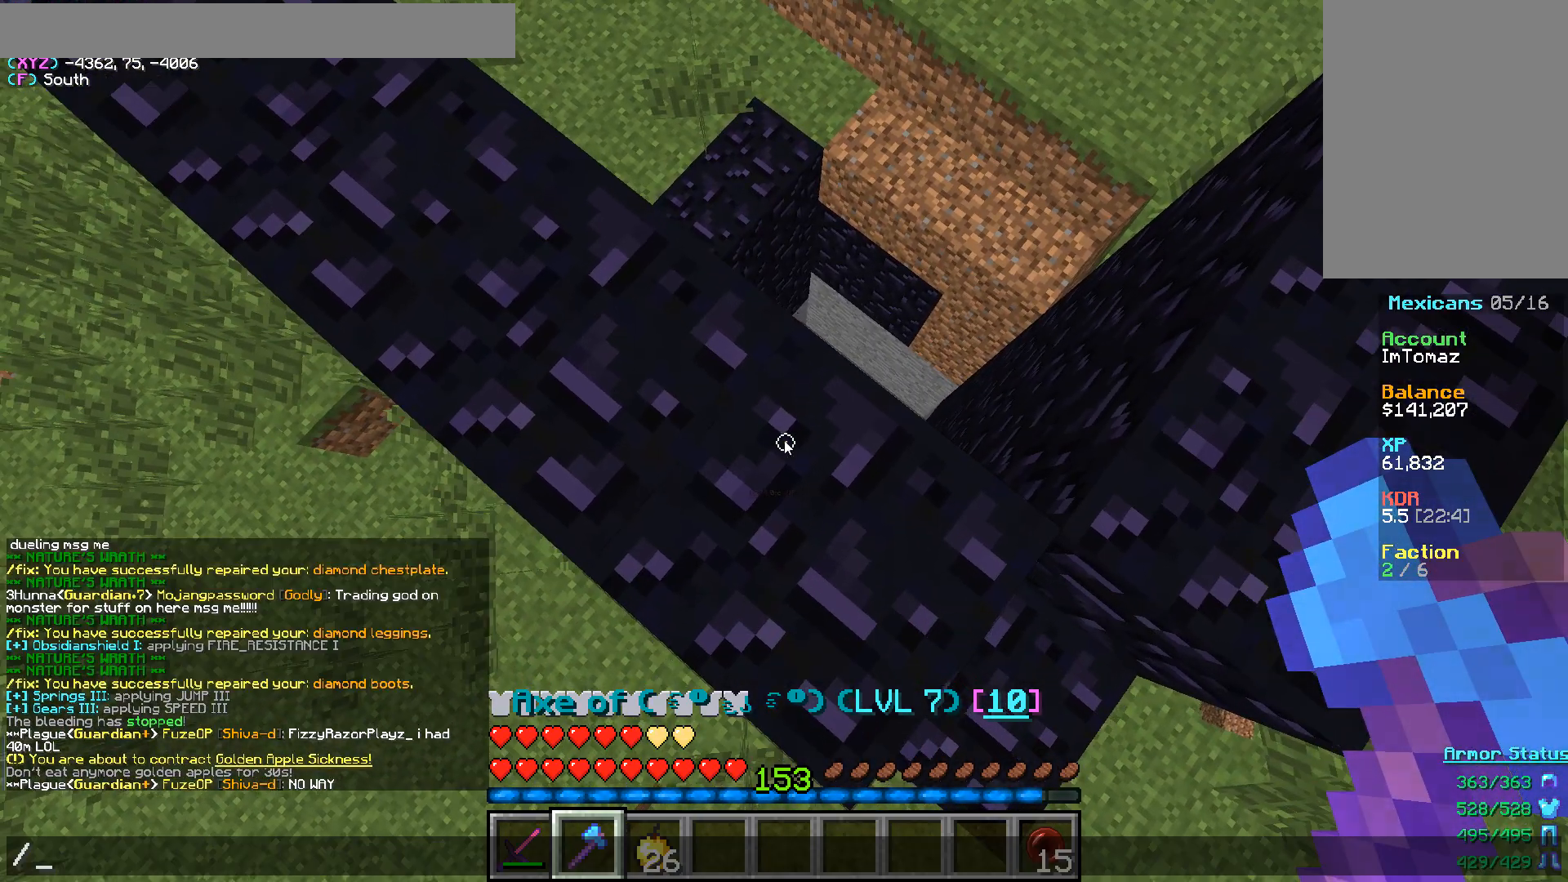
{"keys": [], "mouse": [], "events": [[83, "s", "down"], [200, "s", "up"]]}
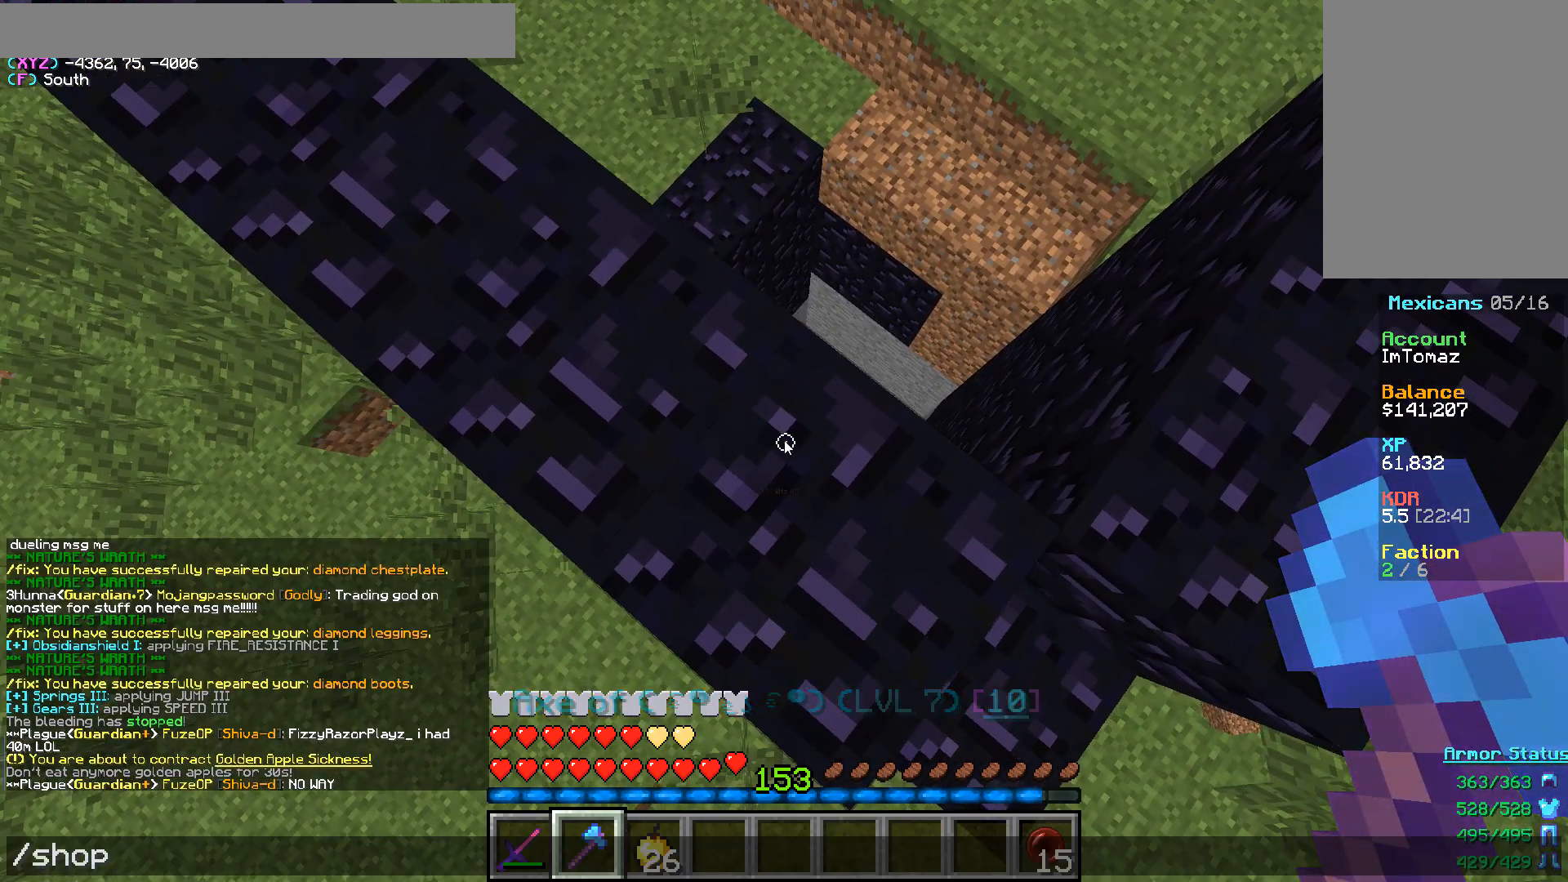
{"keys": [], "mouse": [], "events": []}
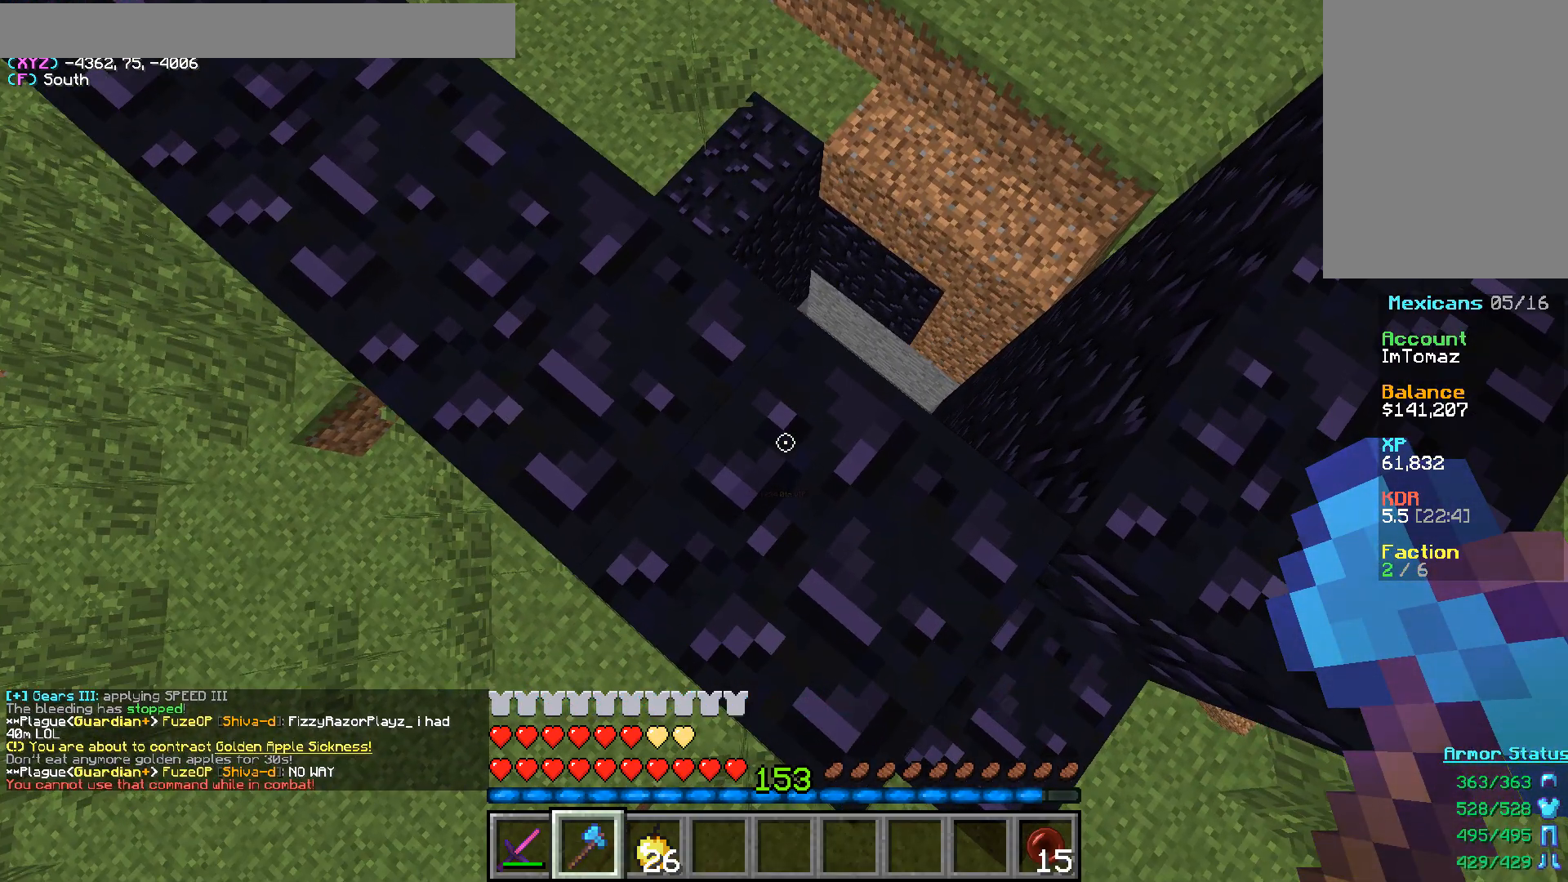
{"keys": ["w"], "mouse": [], "events": [[267, "w", "down"]]}
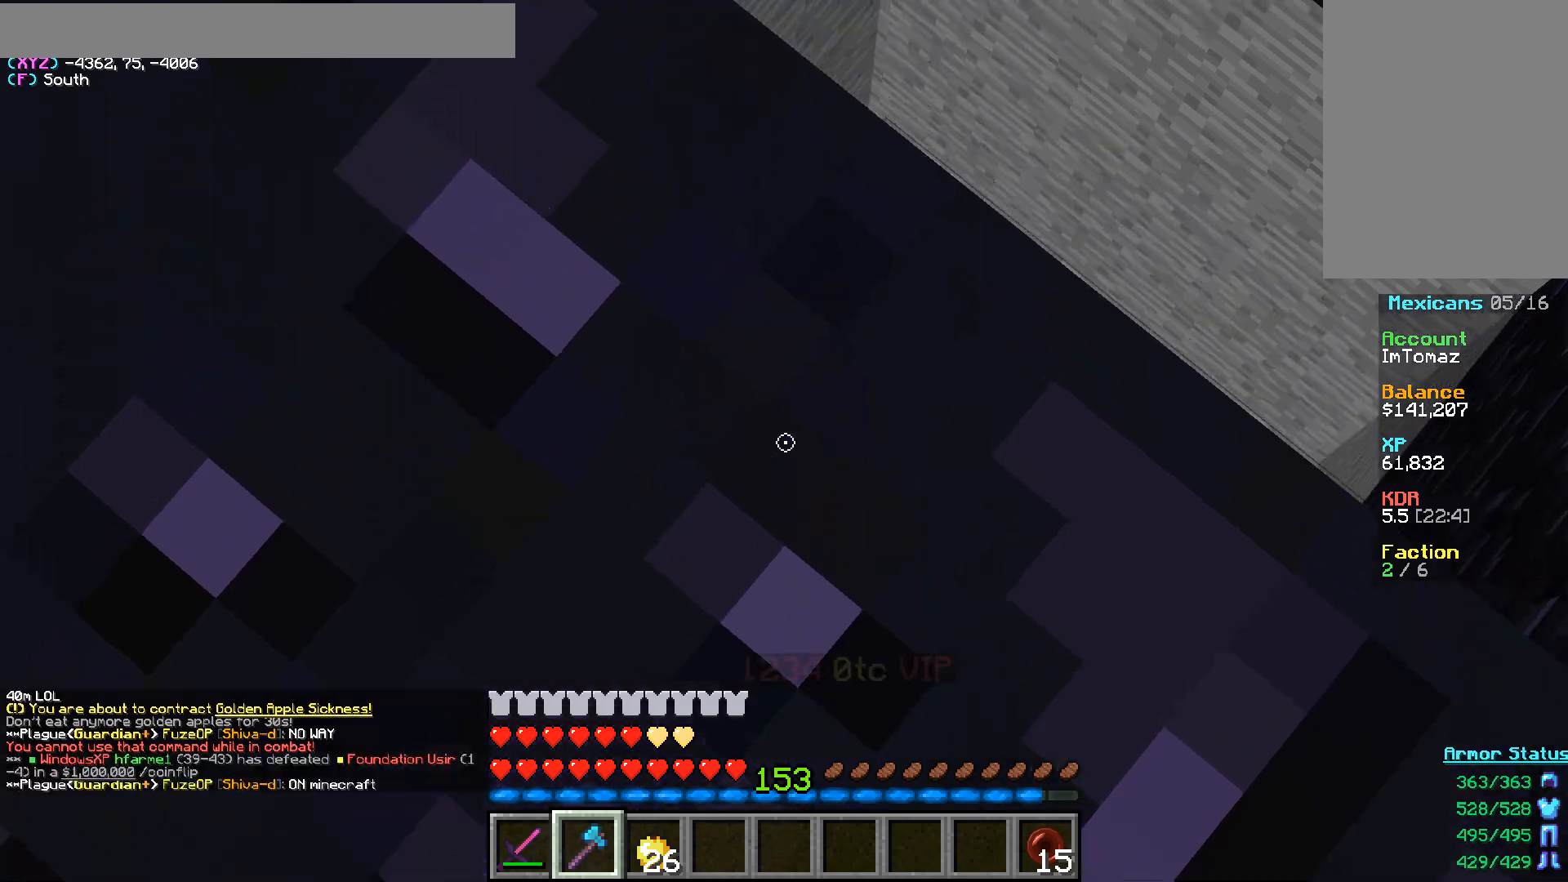
{"keys": [], "mouse": [], "events": [[417, "w", "up"]]}
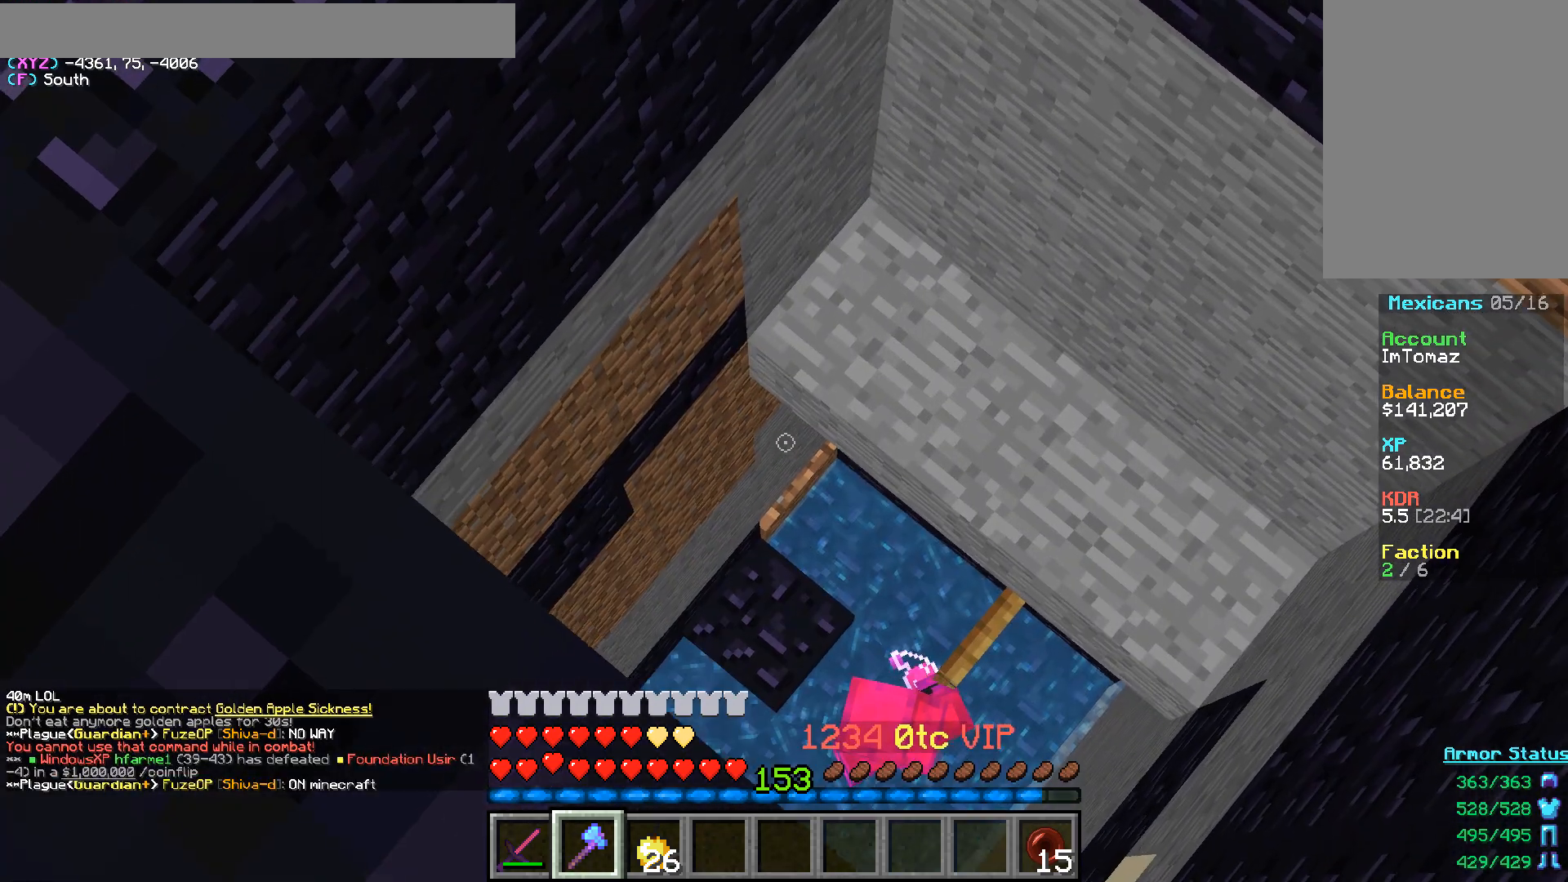
{"keys": [], "mouse": [], "events": []}
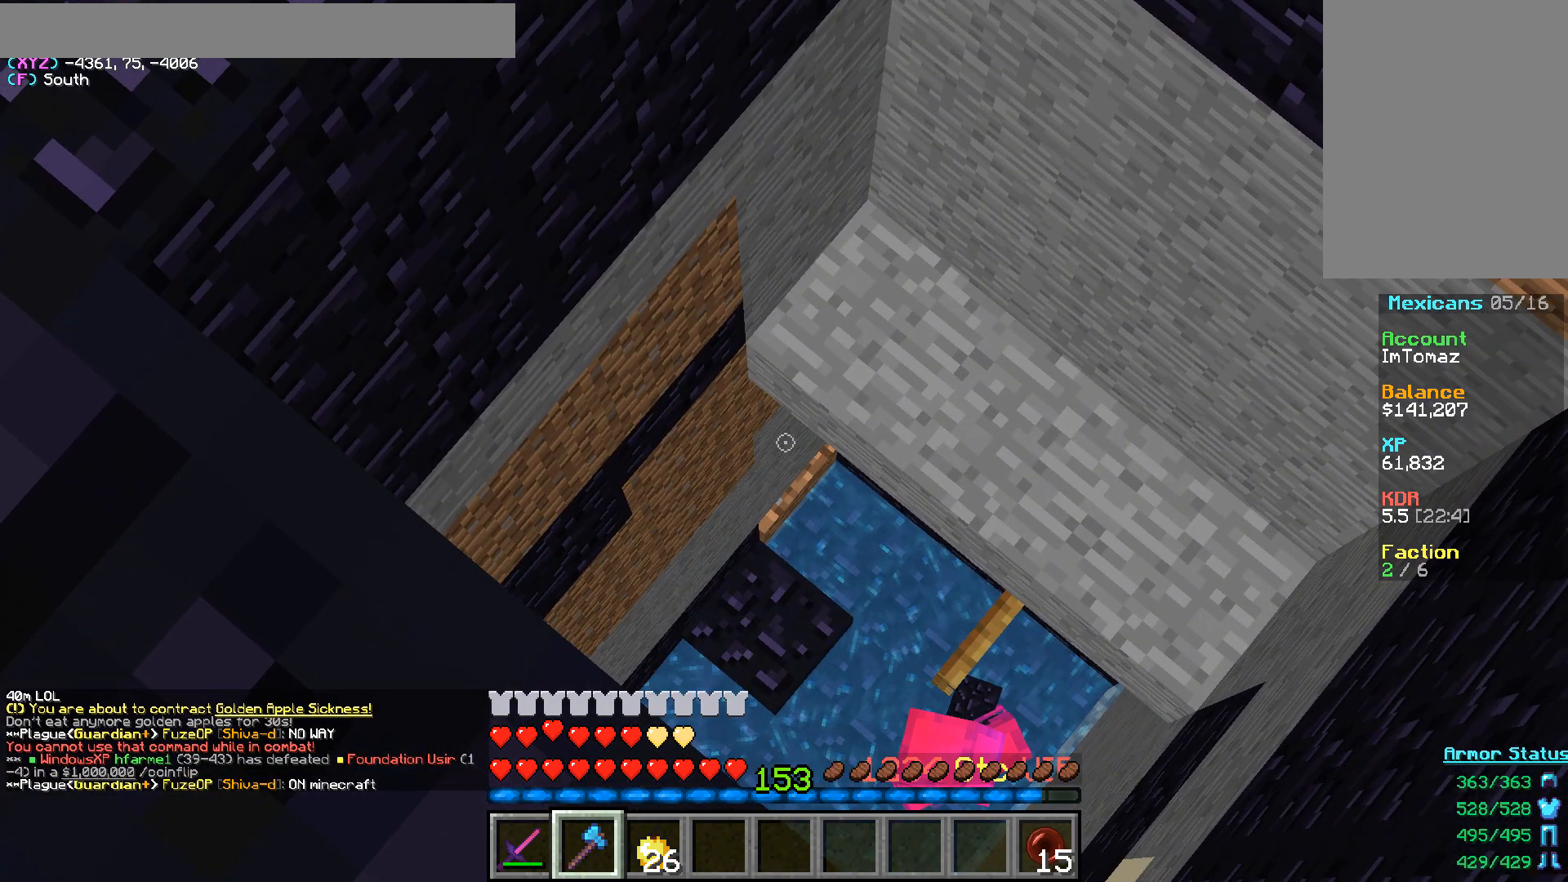
{"keys": [], "mouse": [], "events": []}
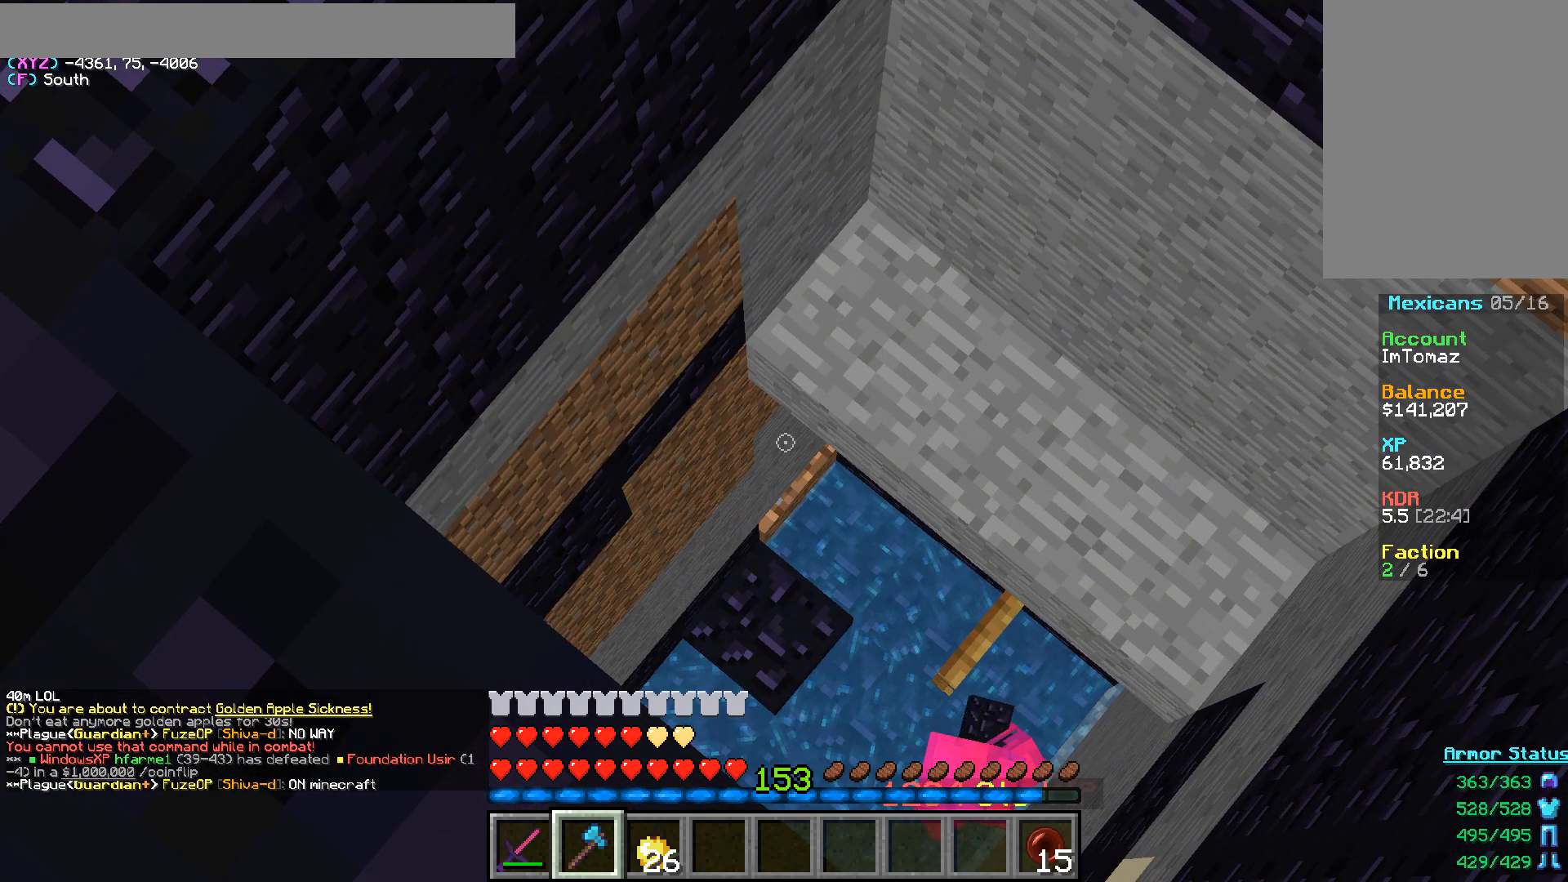
{"keys": [], "mouse": [], "events": []}
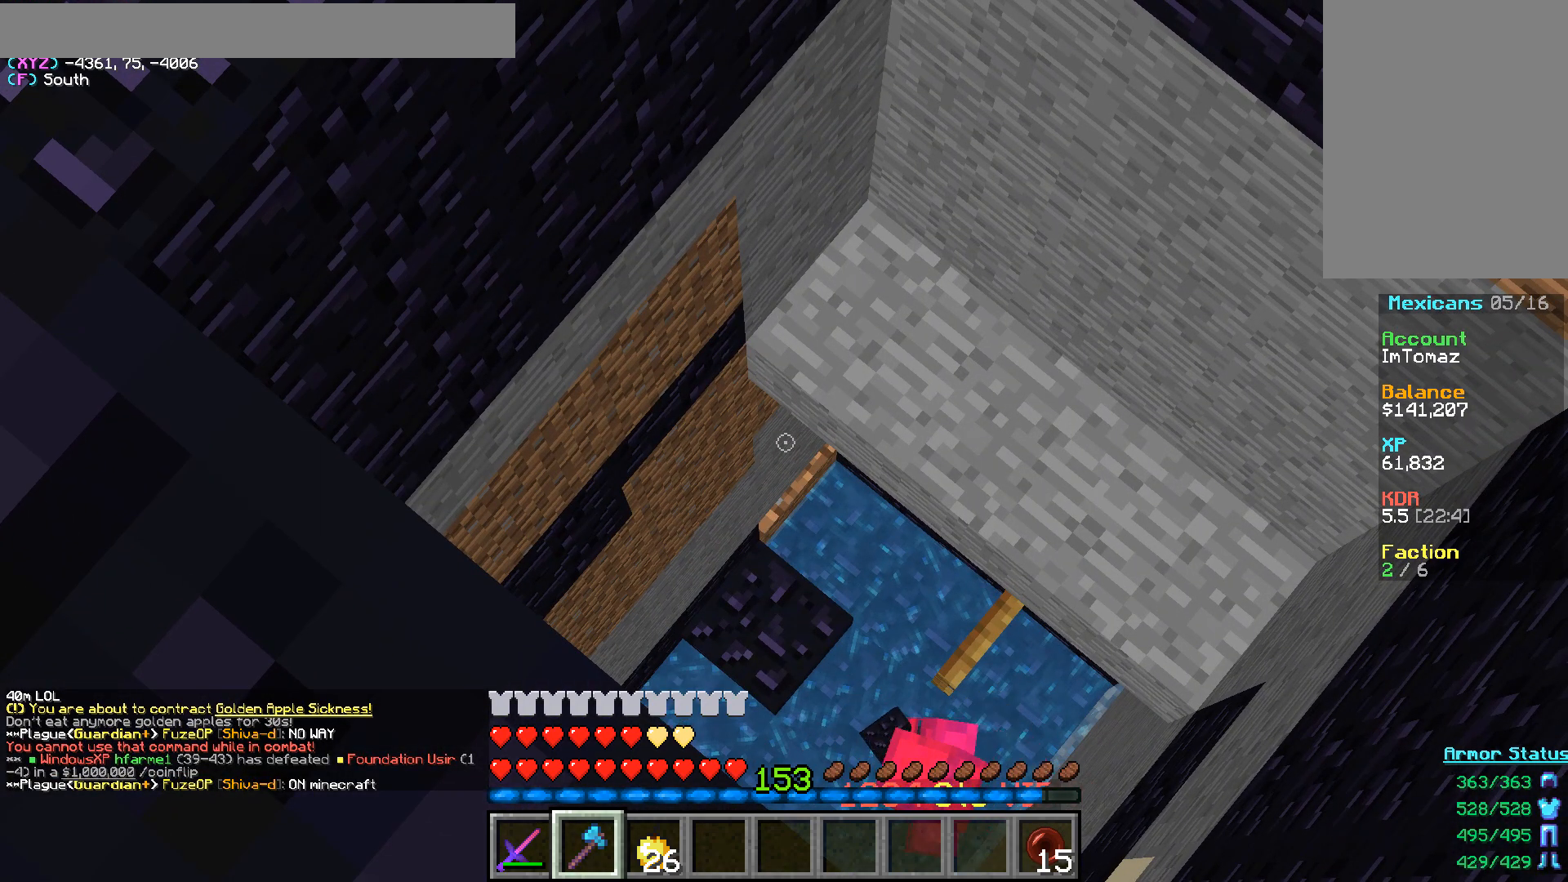
{"keys": [], "mouse": [], "events": []}
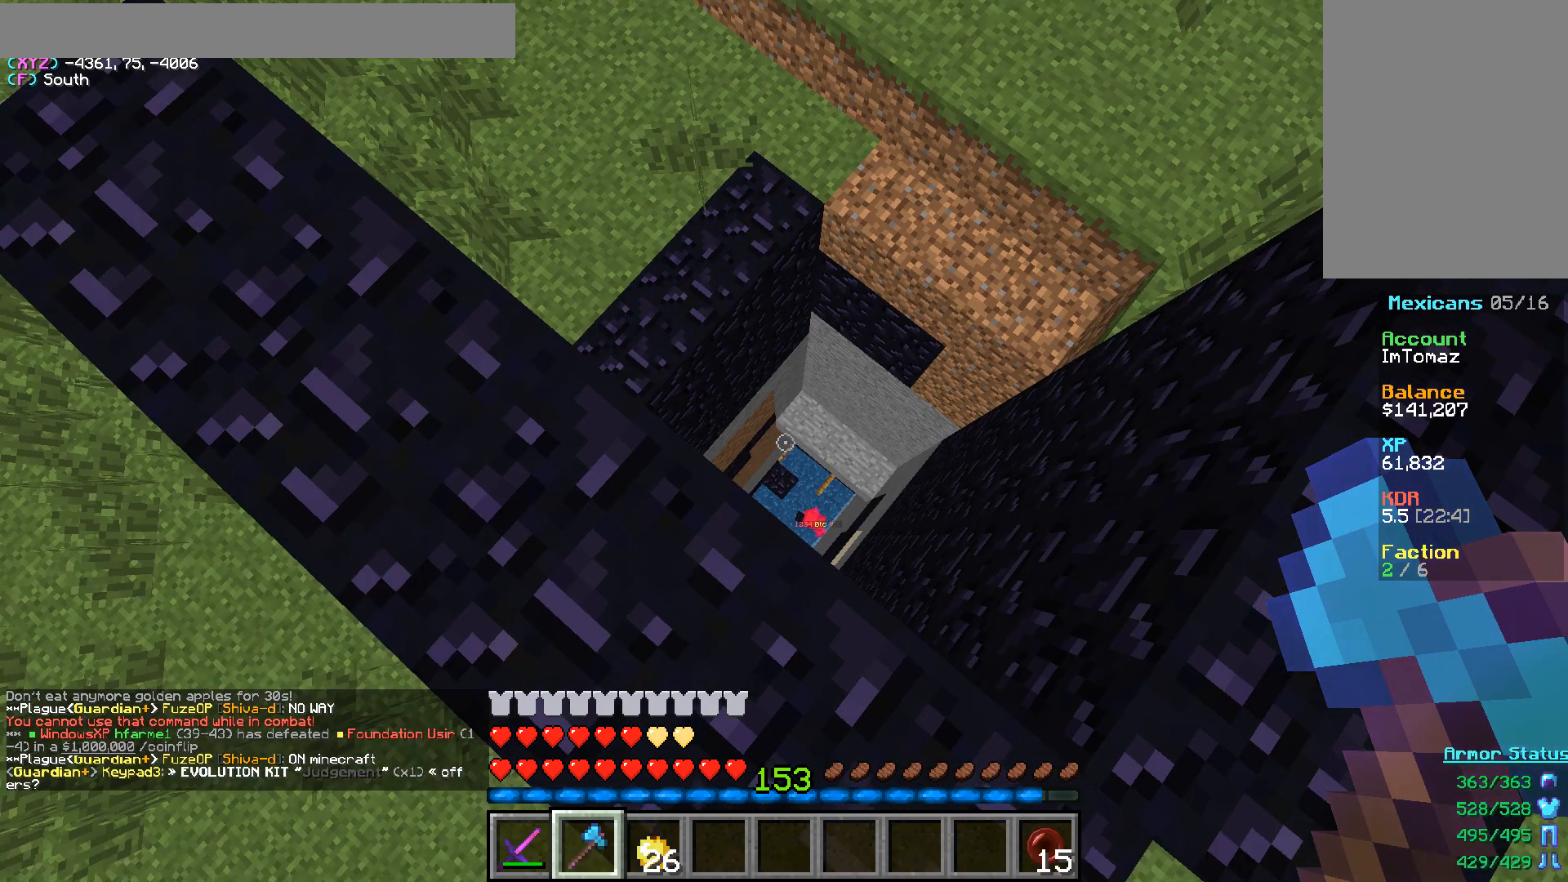
{"keys": [], "mouse": [], "events": []}
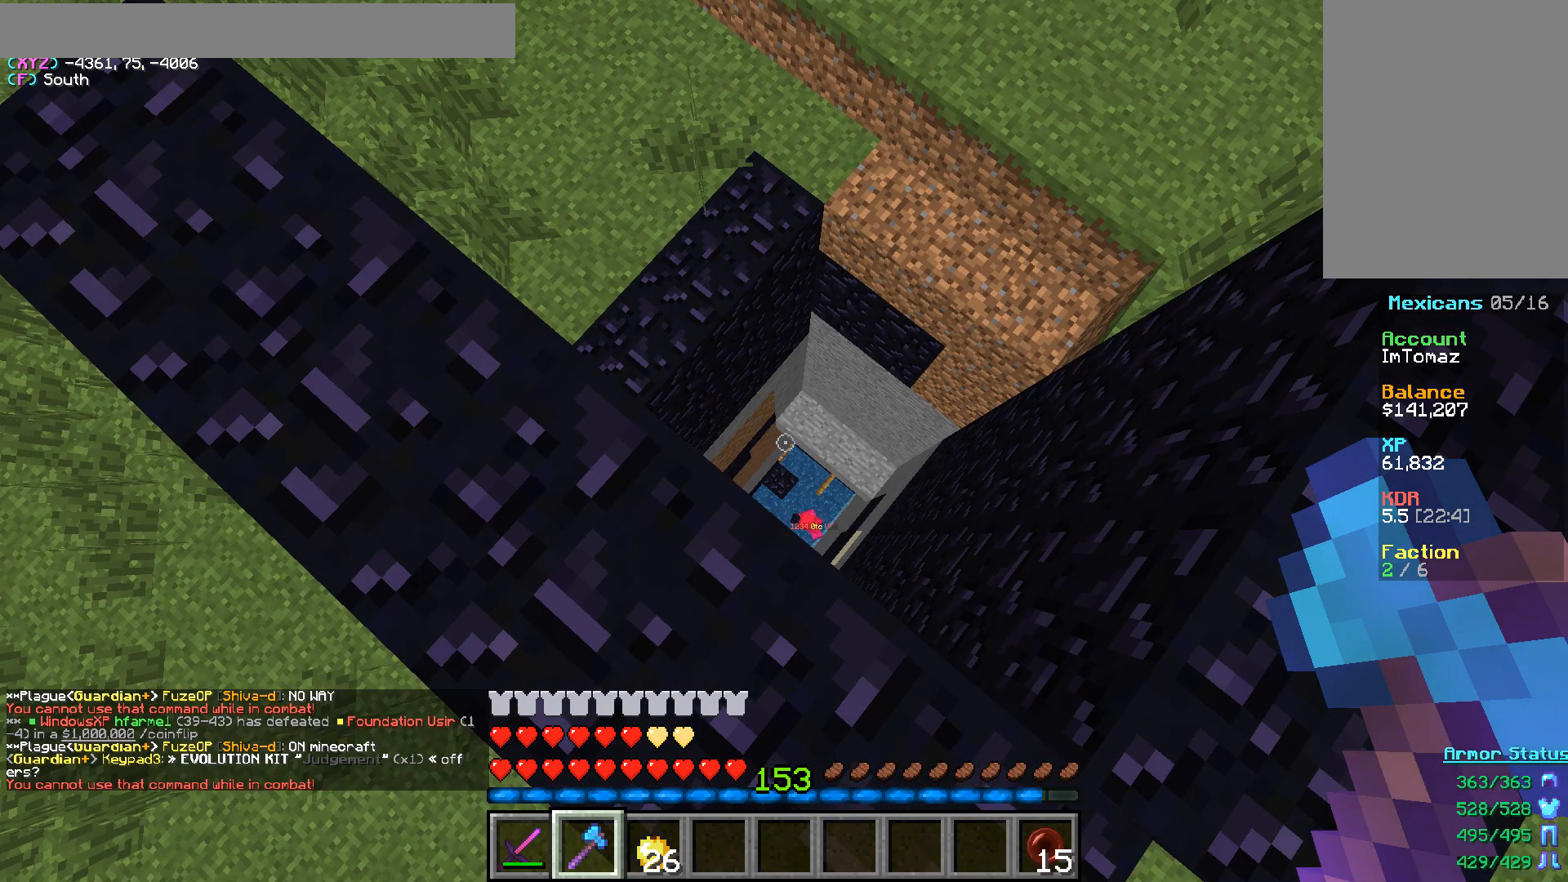
{"keys": [], "mouse": [], "events": []}
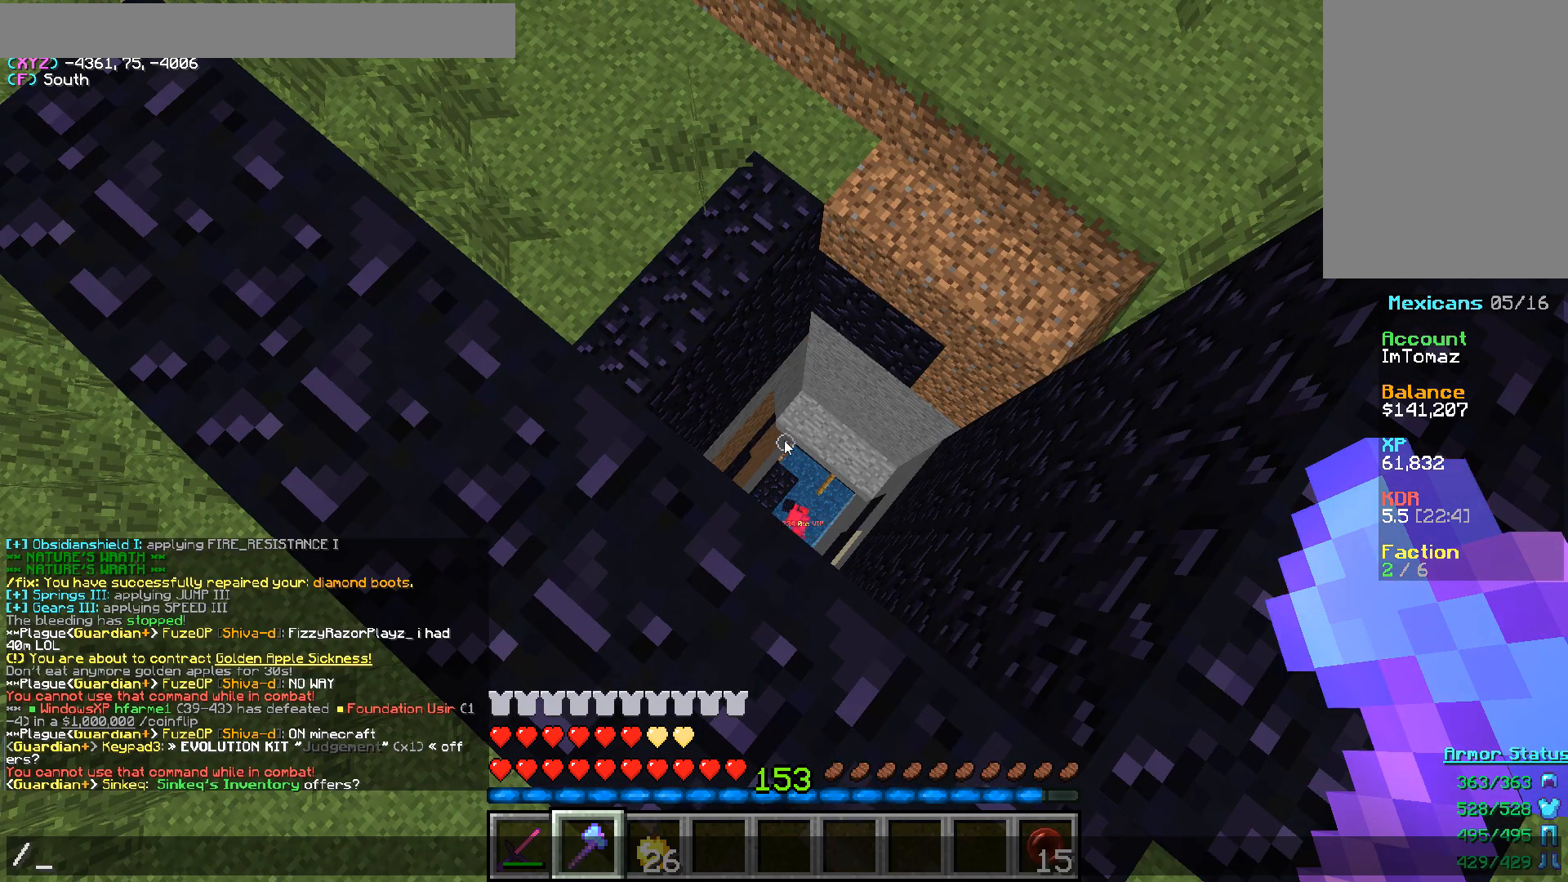
{"keys": [], "mouse": [], "events": []}
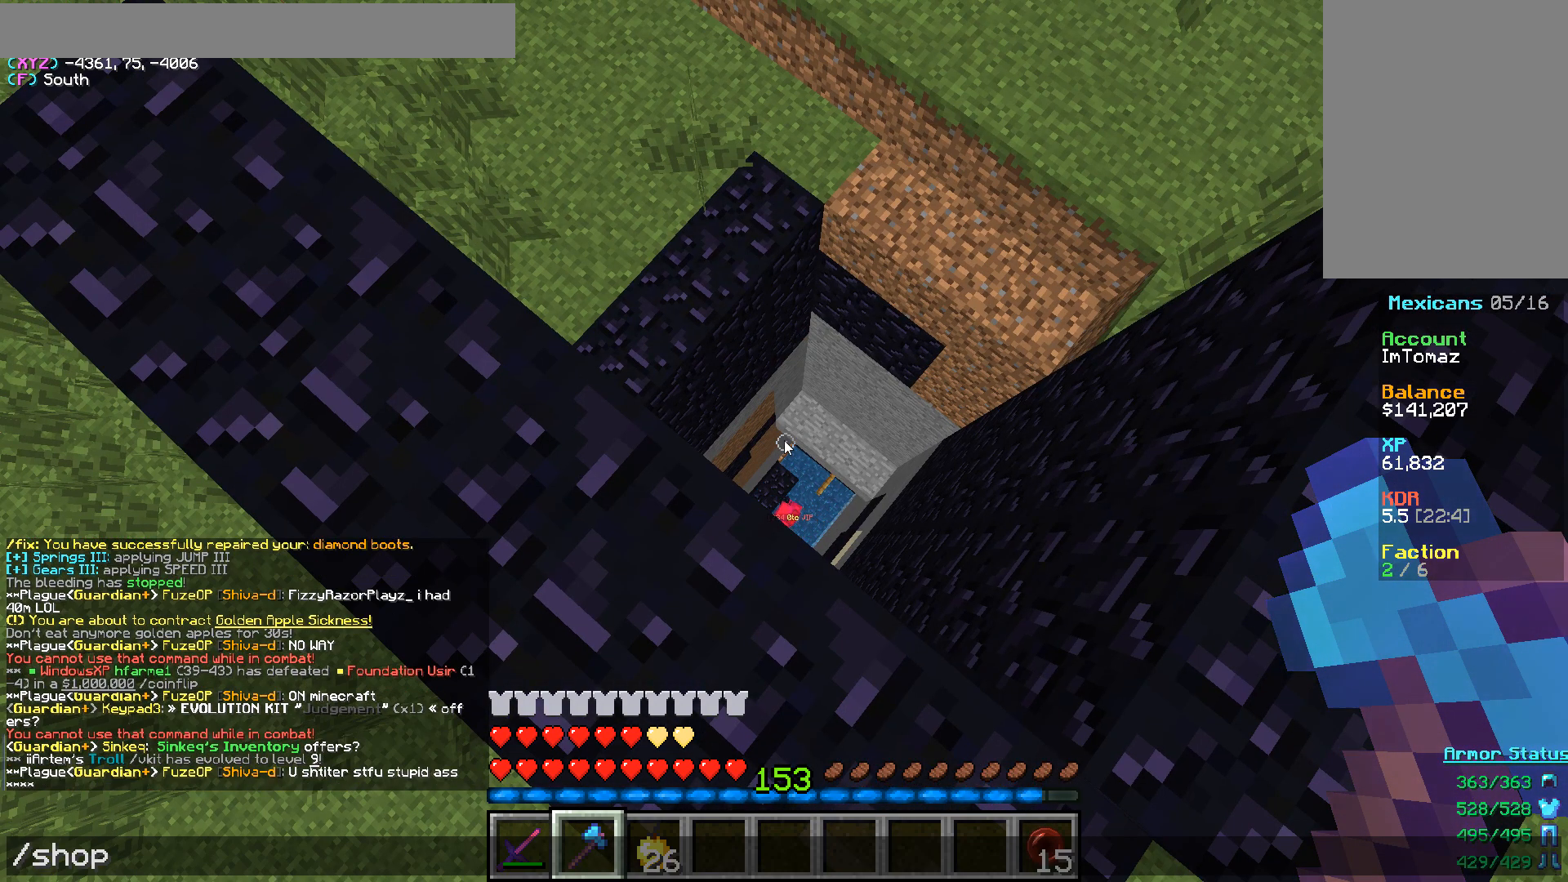
{"keys": [], "mouse": [], "events": []}
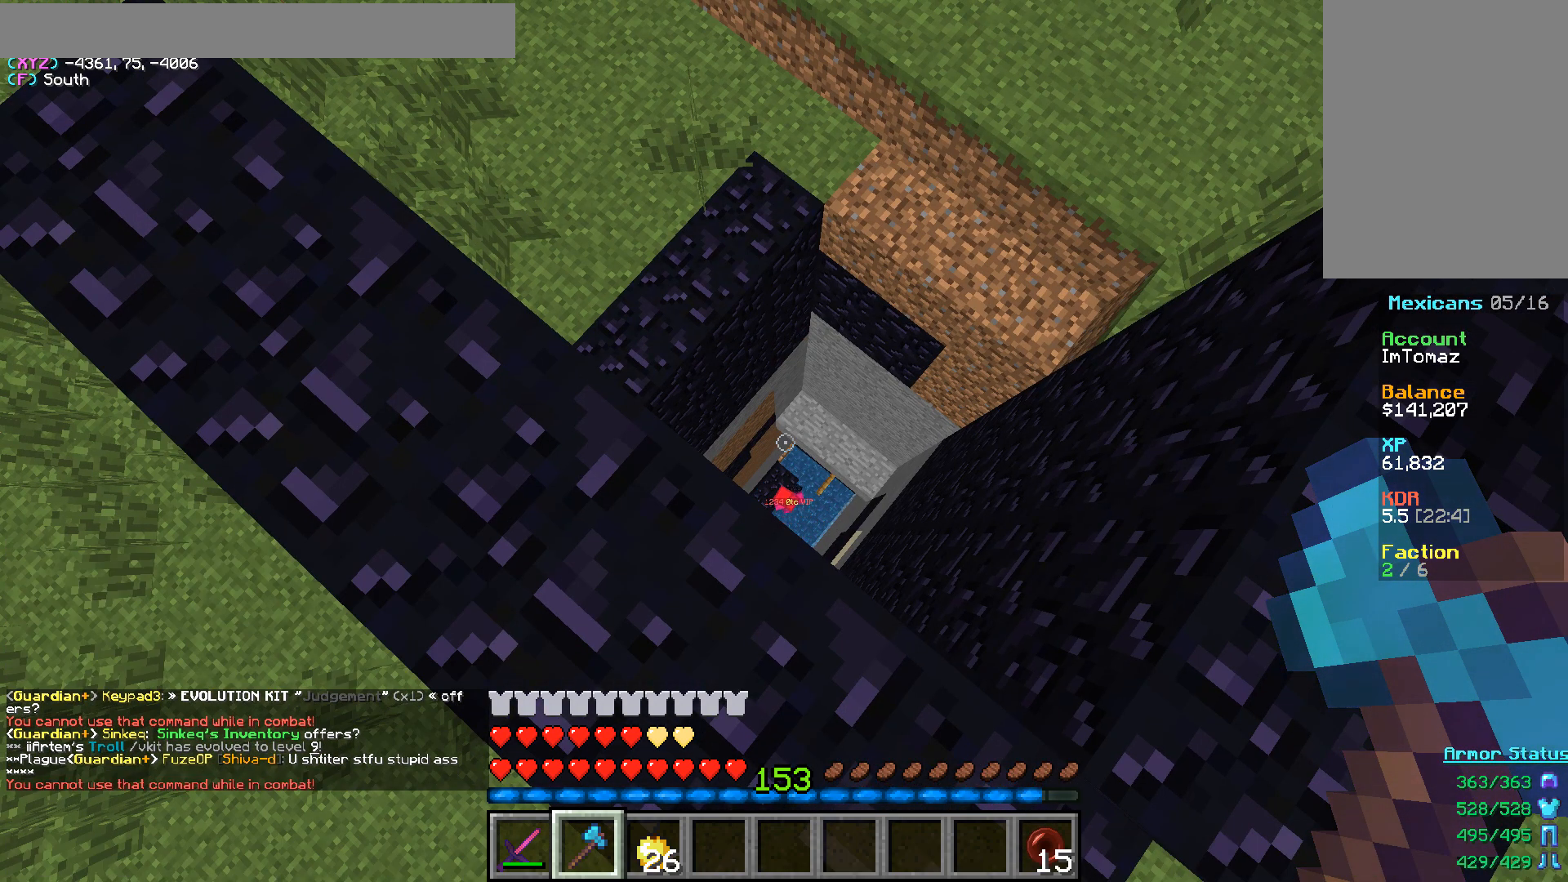
{"keys": ["w"], "mouse": [], "events": [[117, "d", "down"], [283, "d", "up"], [433, "w", "down"]]}
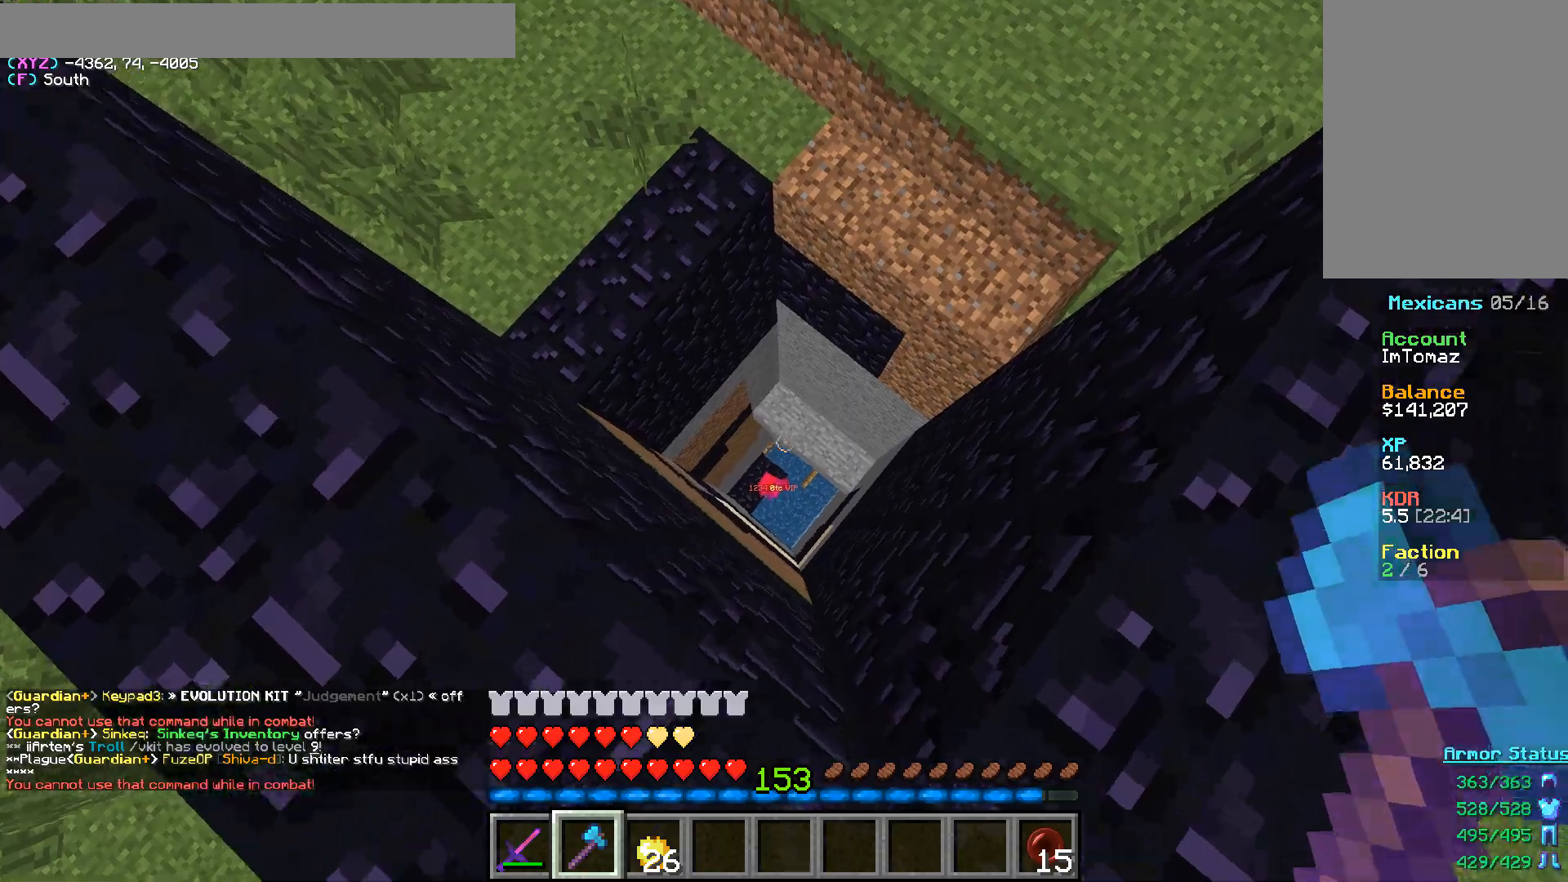
{"keys": ["d"], "mouse": [], "events": [[50, "a", "down"], [100, "w", "up"], [233, "w", "down"], [317, "w", "up"], [417, "a", "up"], [467, "d", "down"]]}
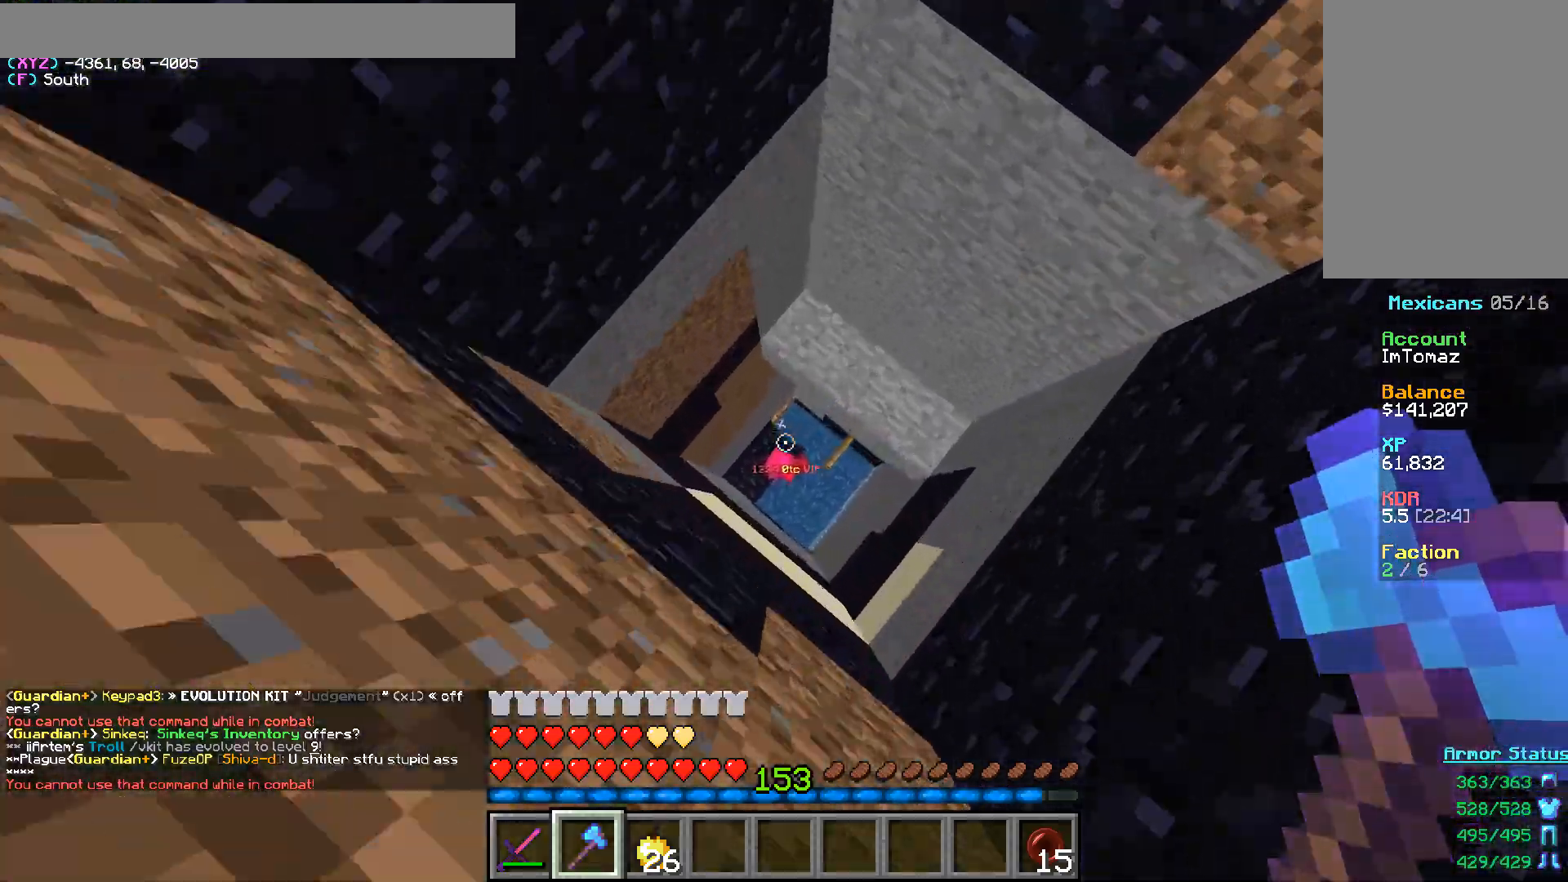
{"keys": [], "mouse": ["left"], "events": [[83, "d", "up"], [117, "a", "down"], [183, "mouse_left", "down"], [350, "a", "up"]]}
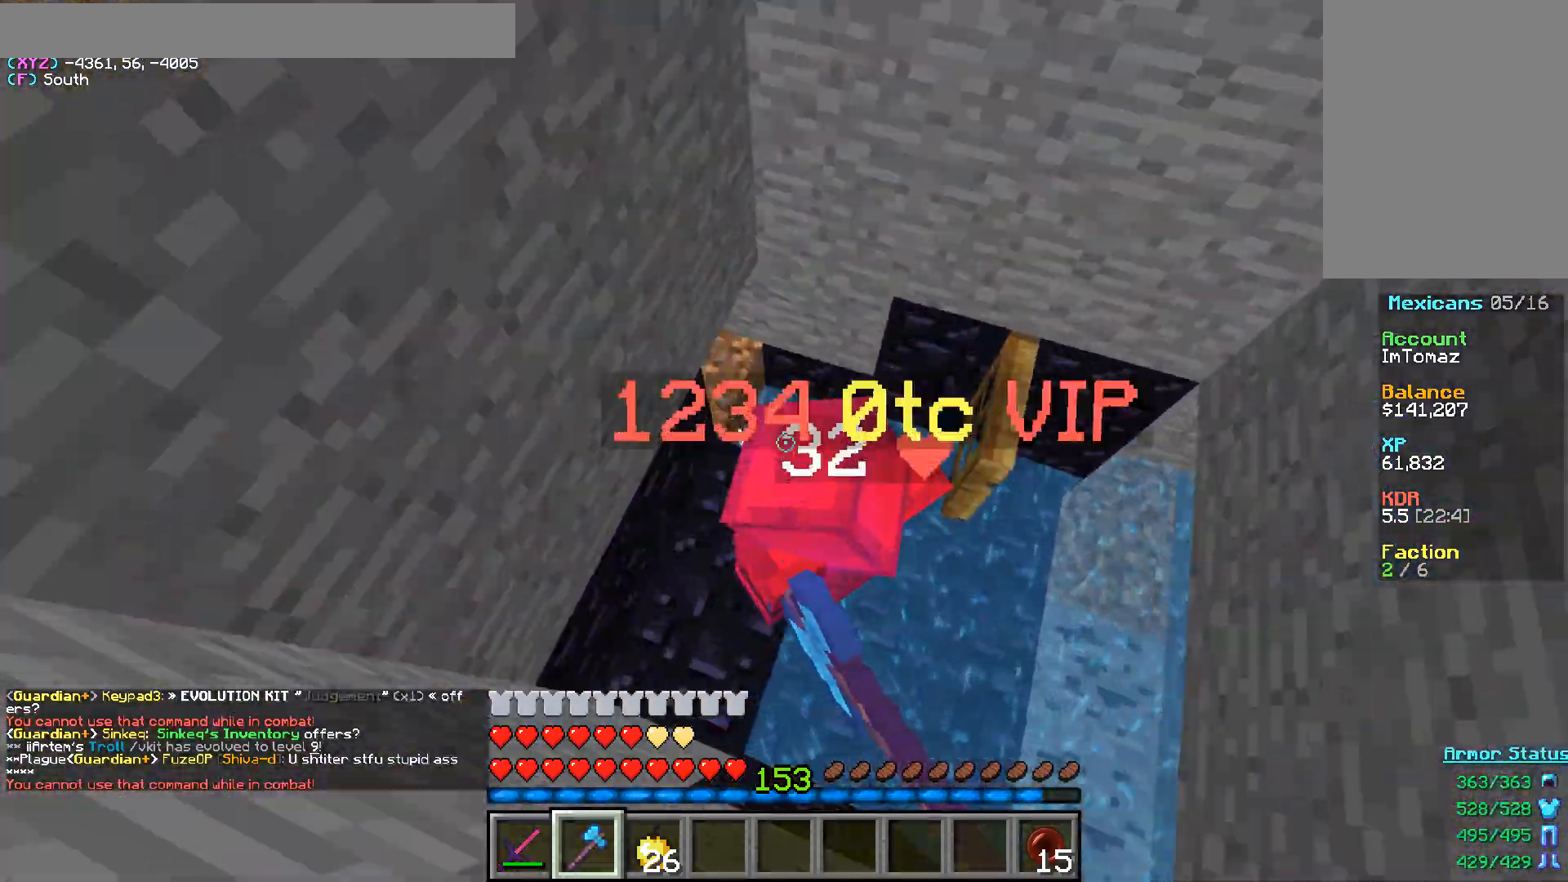
{"keys": [], "mouse": ["left"], "events": []}
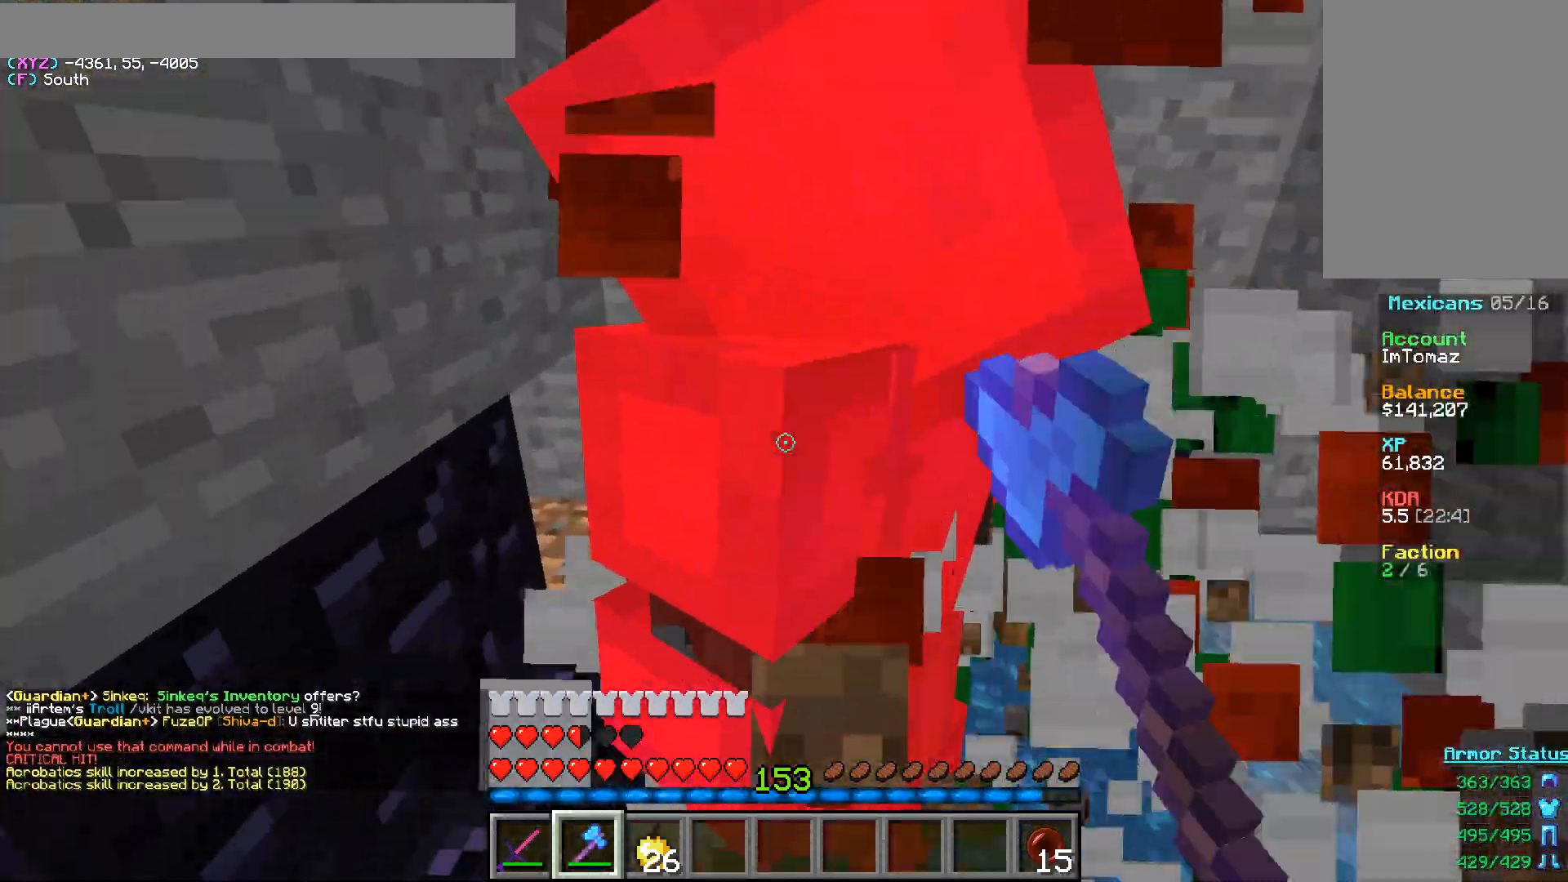
{"keys": [], "mouse": ["left"], "events": []}
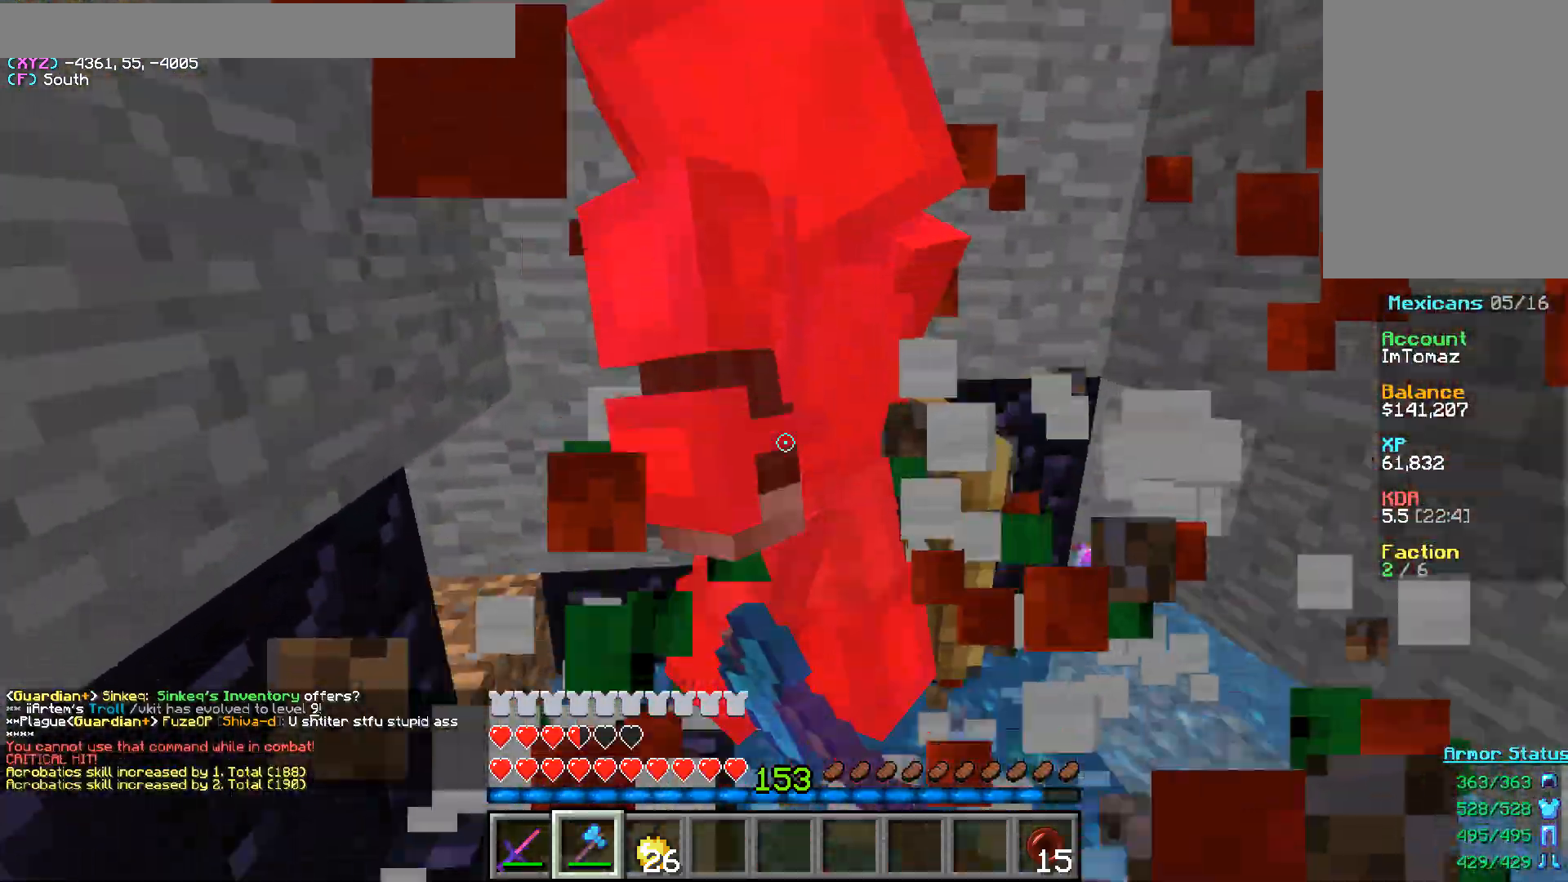
{"keys": [], "mouse": ["left"], "events": []}
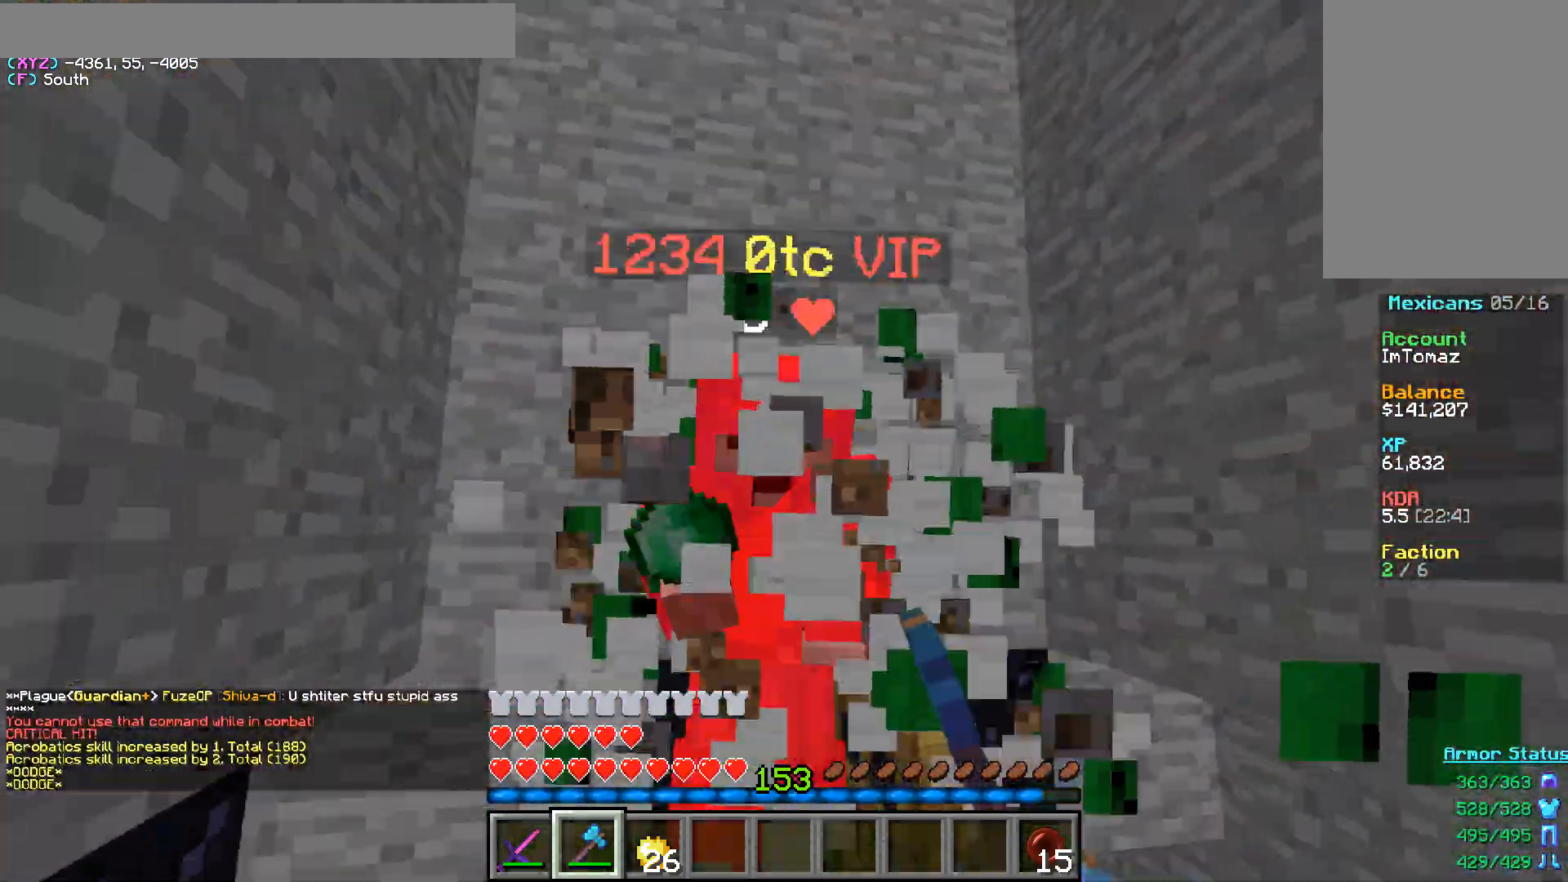
{"keys": [], "mouse": ["left"], "events": [[67, "w", "down"], [250, "w", "up"]]}
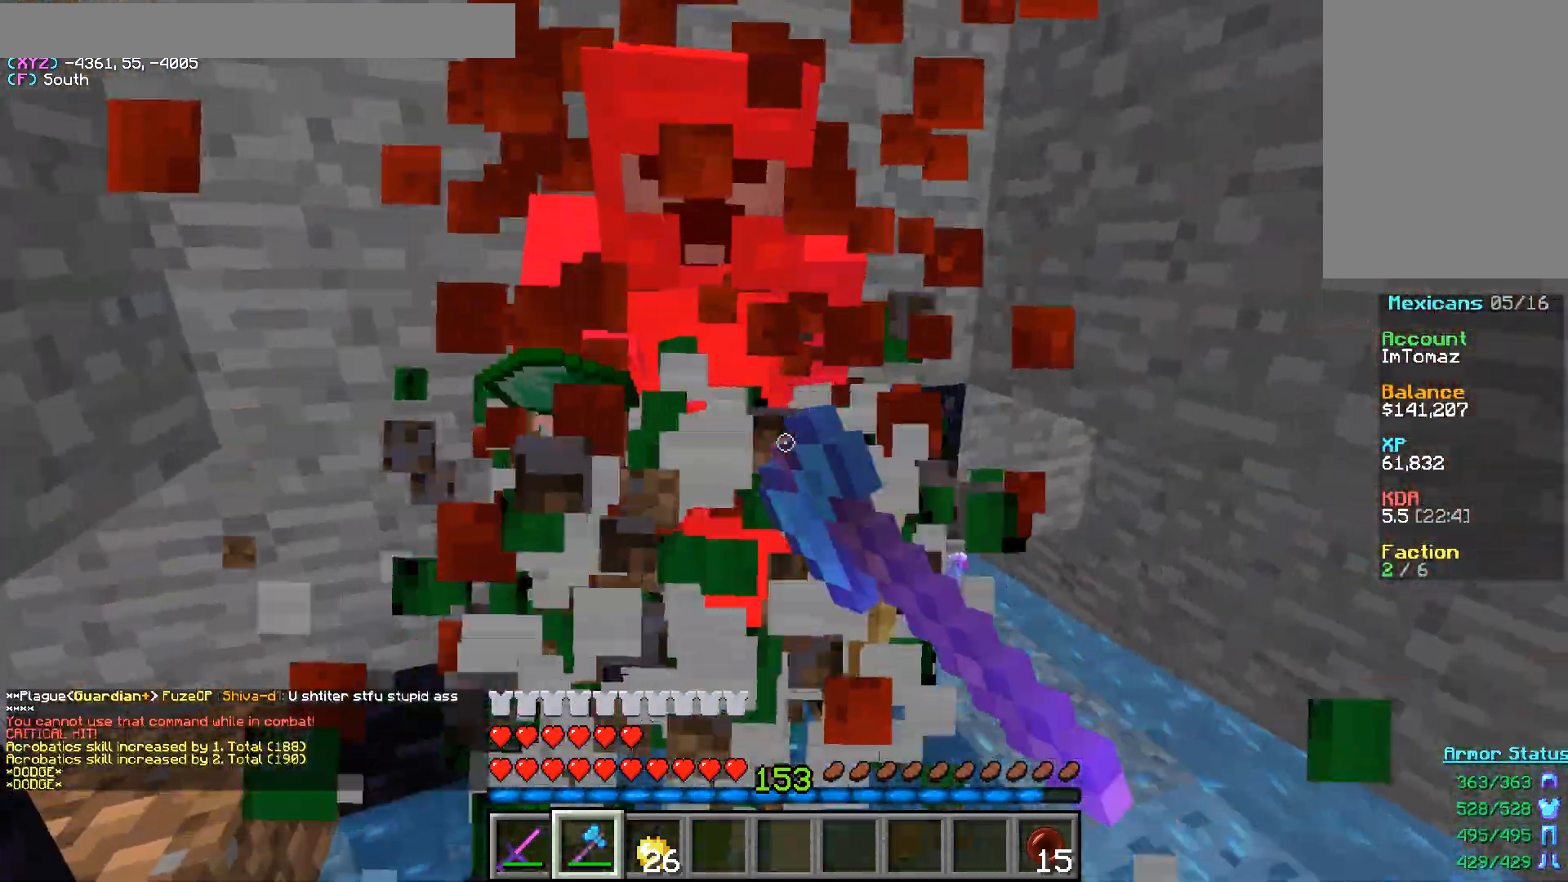
{"keys": [], "mouse": ["left"], "events": []}
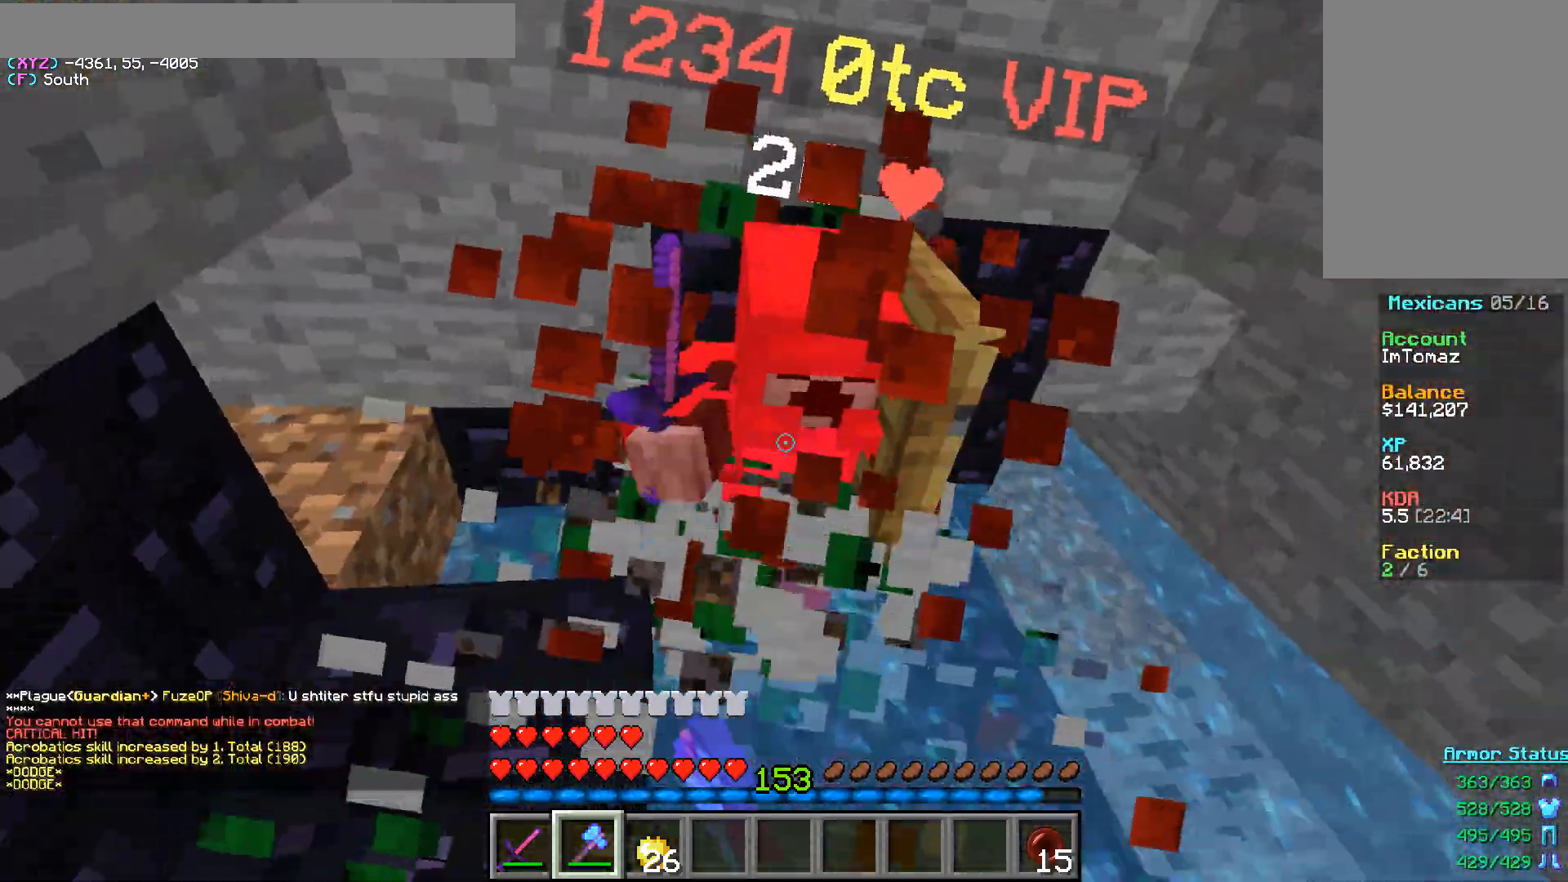
{"keys": [], "mouse": ["left"], "events": []}
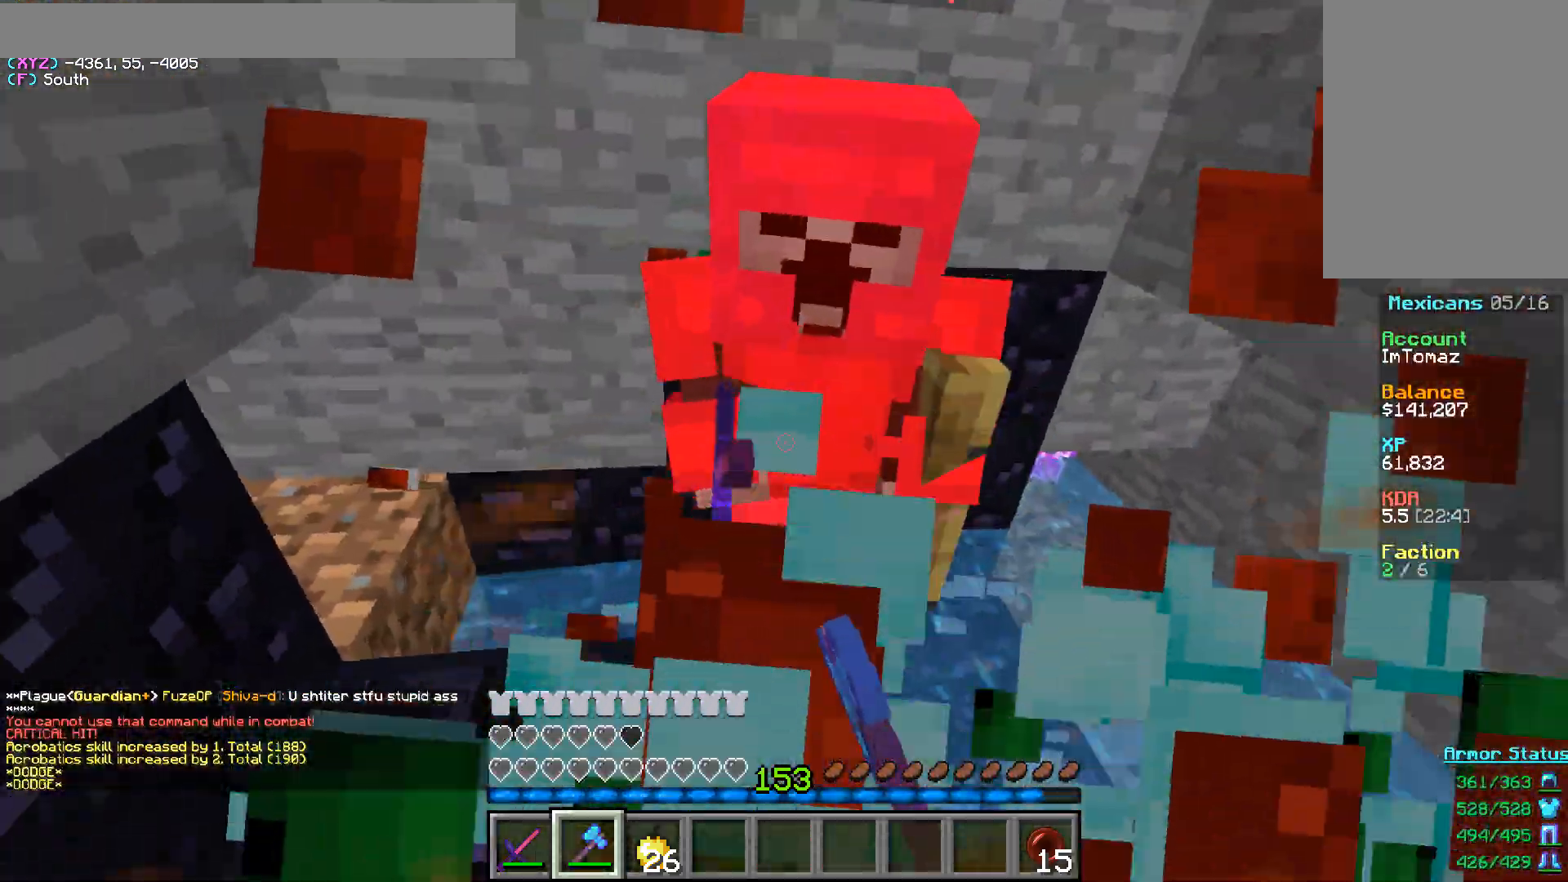
{"keys": ["d"], "mouse": ["left"], "events": [[133, "d", "down"]]}
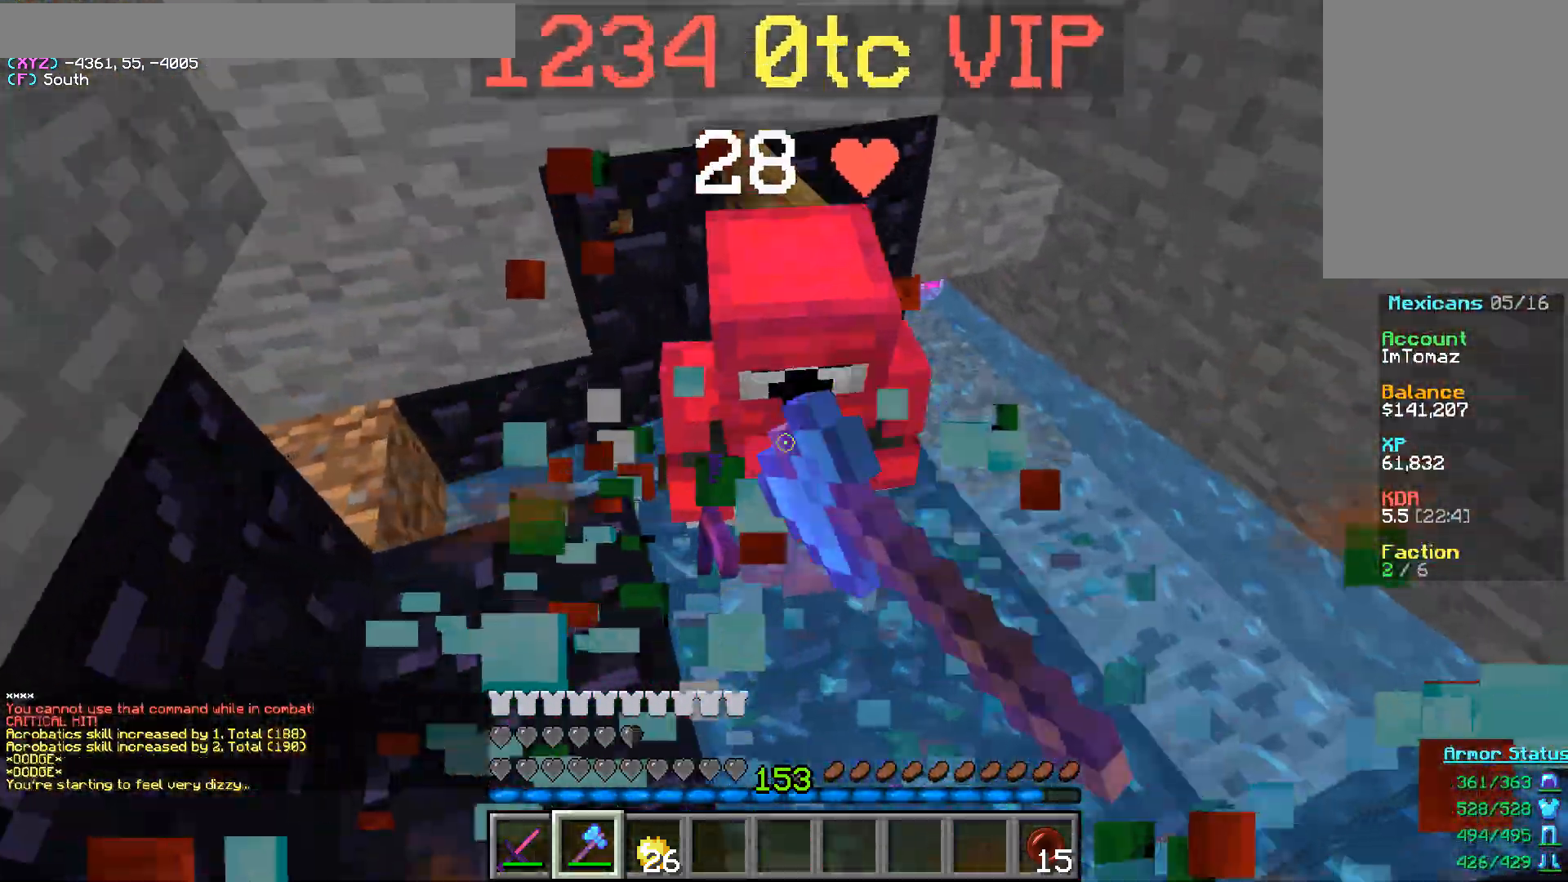
{"keys": ["d"], "mouse": ["left"], "events": [[167, "w", "down"], [333, "w", "up"]]}
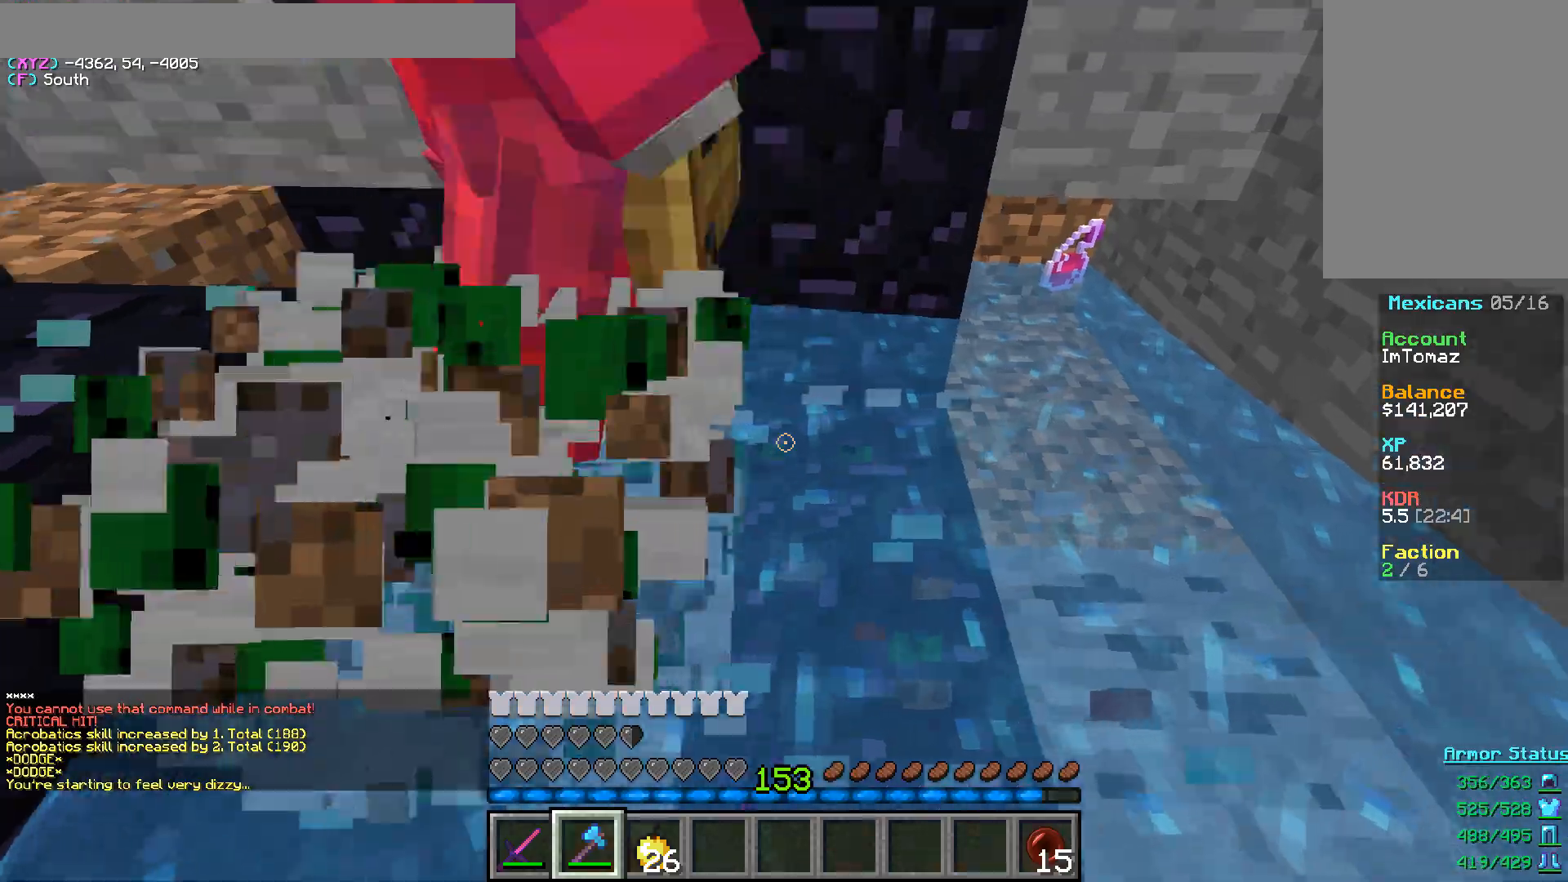
{"keys": ["a", "w"], "mouse": ["left"], "events": [[317, "a", "down"], [333, "d", "up"], [467, "w", "down"]]}